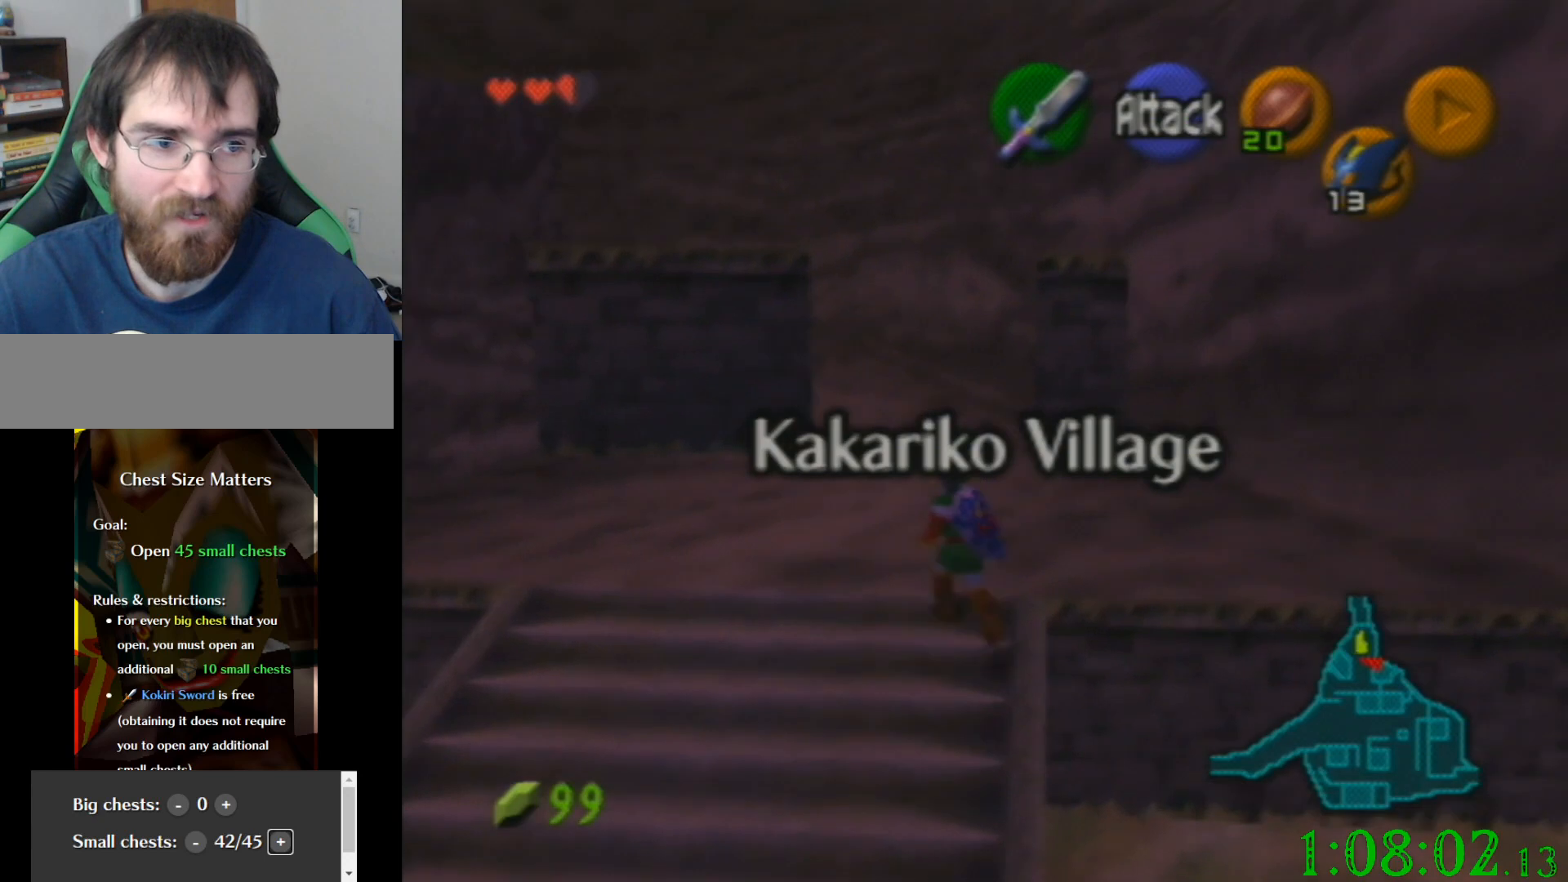
Gameplay with a controller (Nintendo layout); each line is a JSON object with the inputs held at the frame after it. "events" lists button and stick changes between this image and that frame as [ms after this image, input, new state], when the widget could be followed in between. Not read: A B L3 R3 Z.
{"buttons": [], "left_stick": "down", "events": [[468, "left_stick", "down"]]}
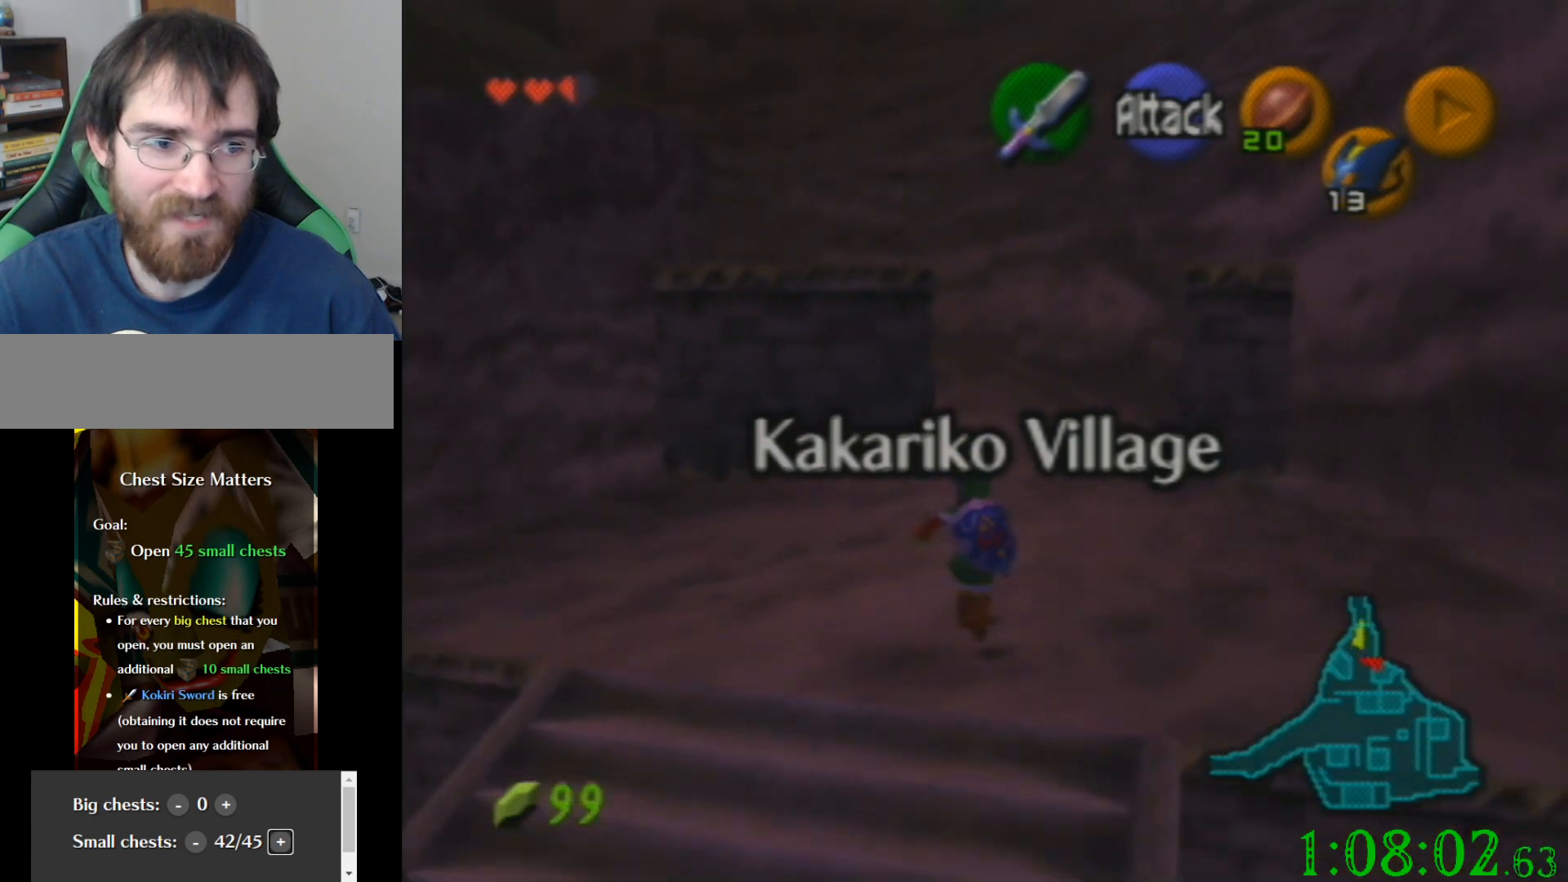
{"buttons": [], "left_stick": "down", "events": [[133, "left_stick", "center"], [200, "left_stick", "down"]]}
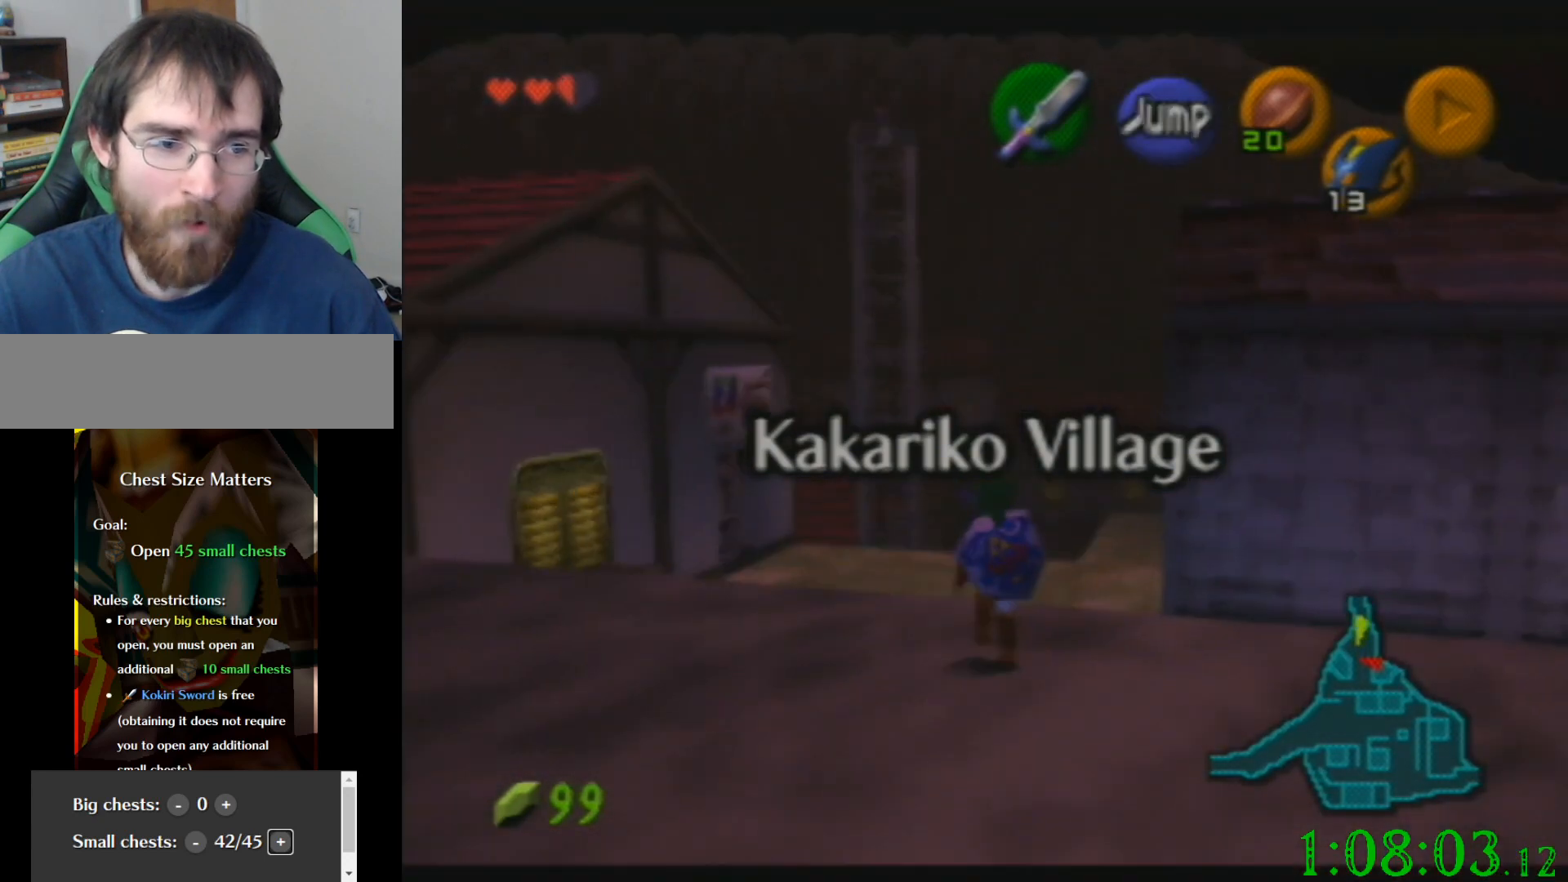
{"buttons": [], "left_stick": "down", "events": []}
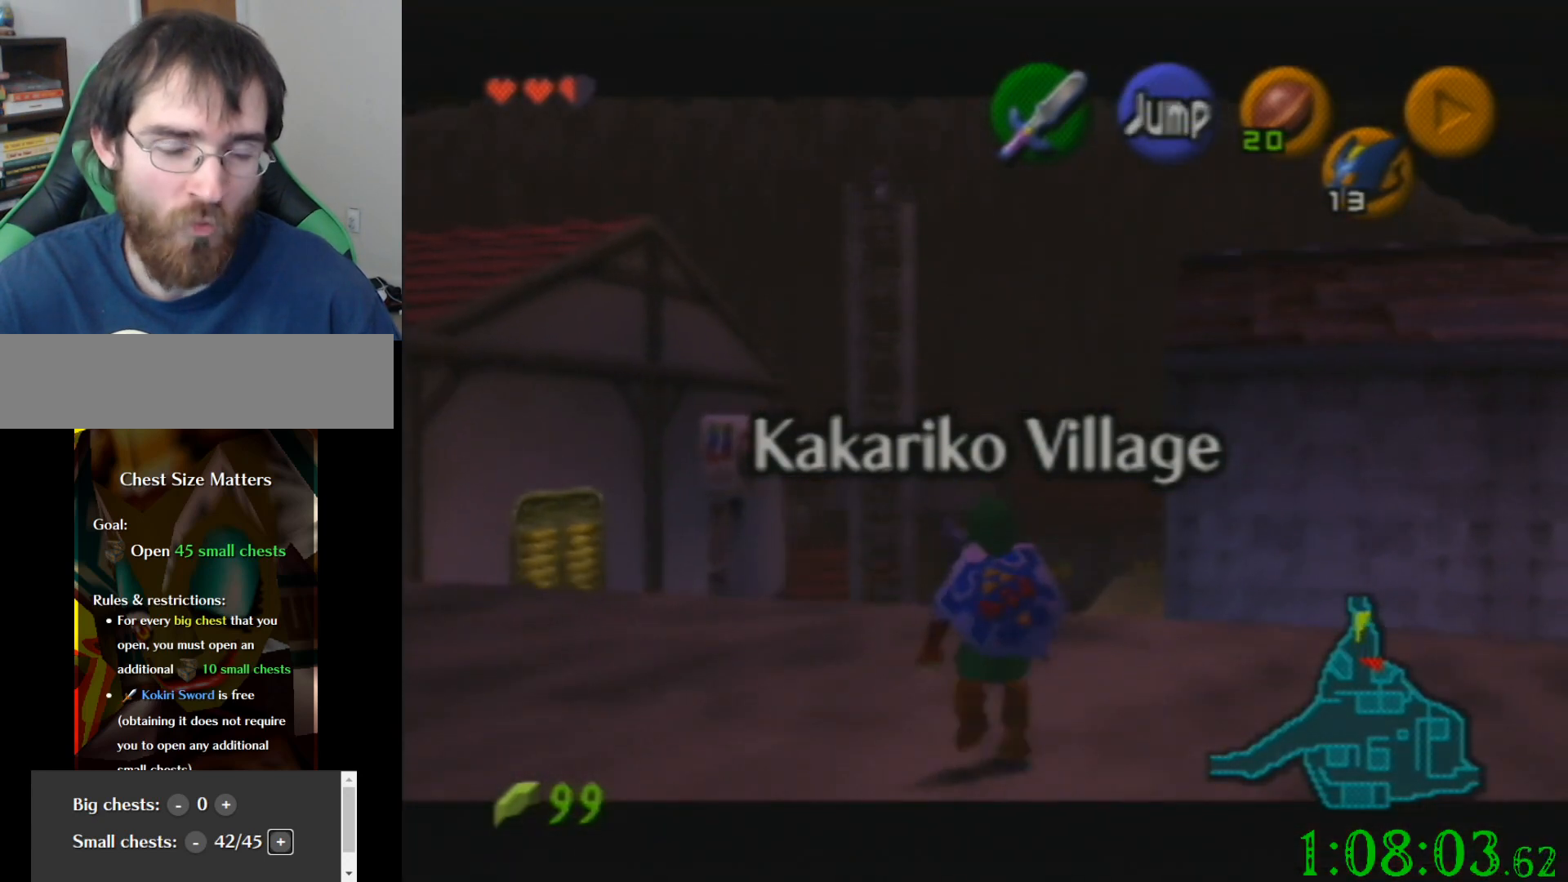
{"buttons": [], "left_stick": "down", "events": []}
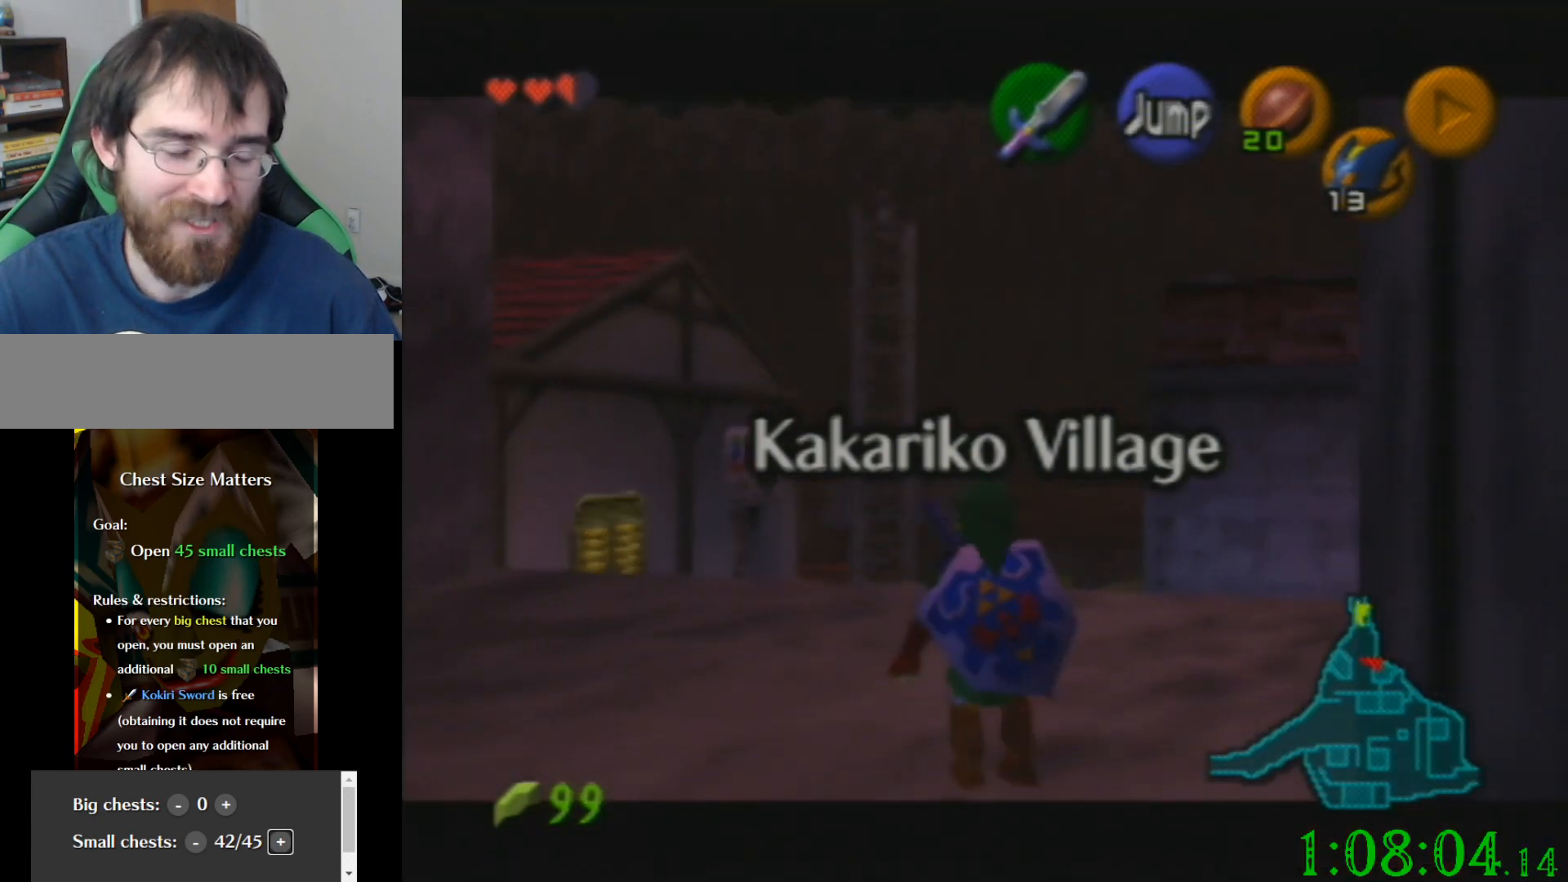
{"buttons": [], "left_stick": "down", "events": []}
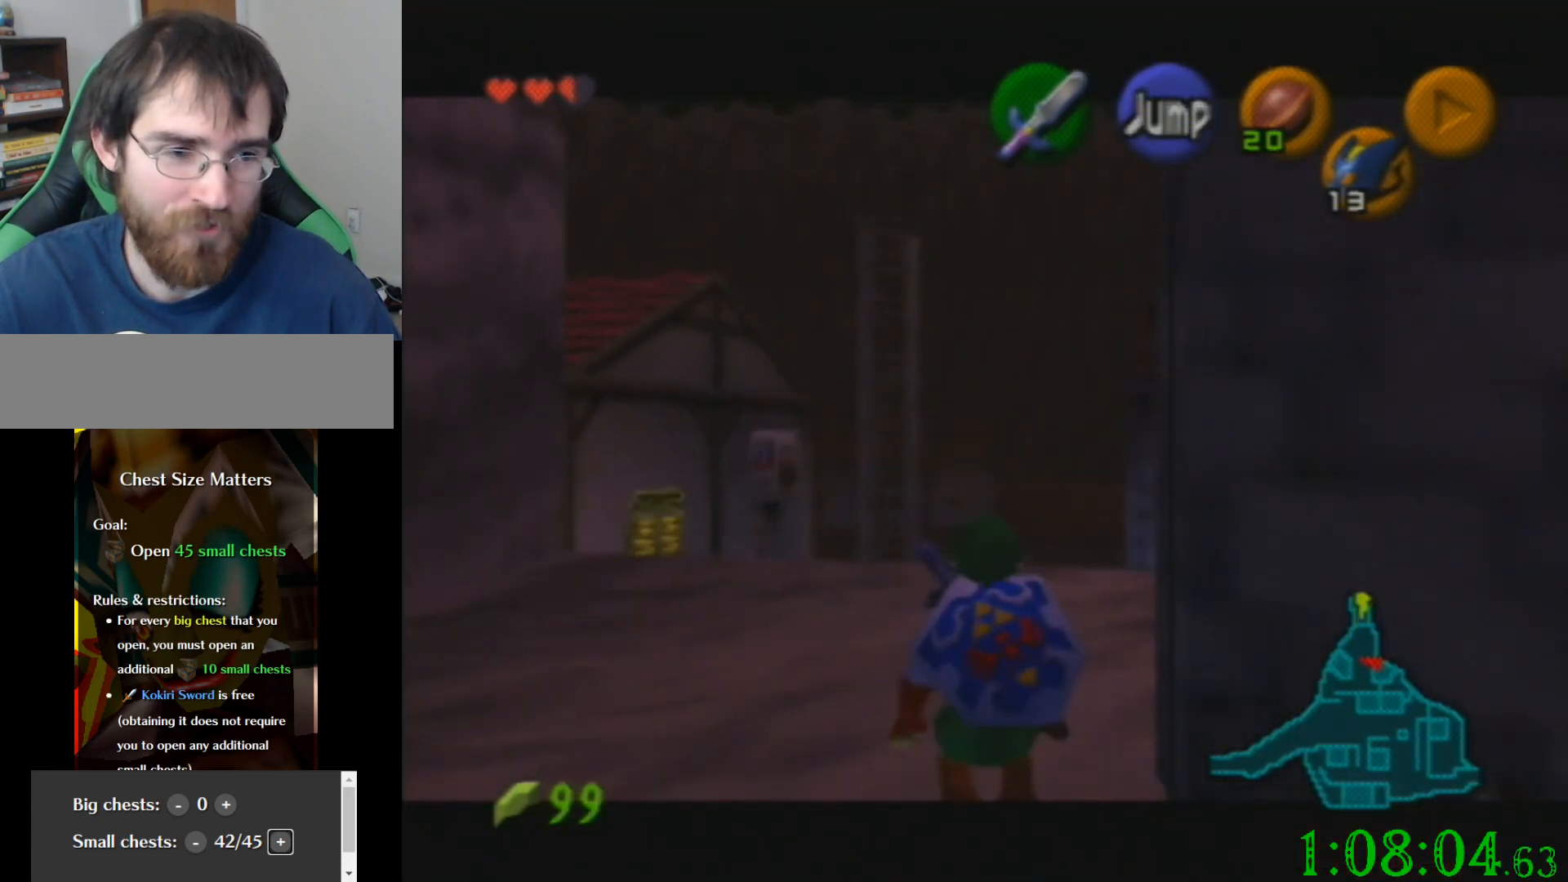
{"buttons": [], "left_stick": "down", "events": []}
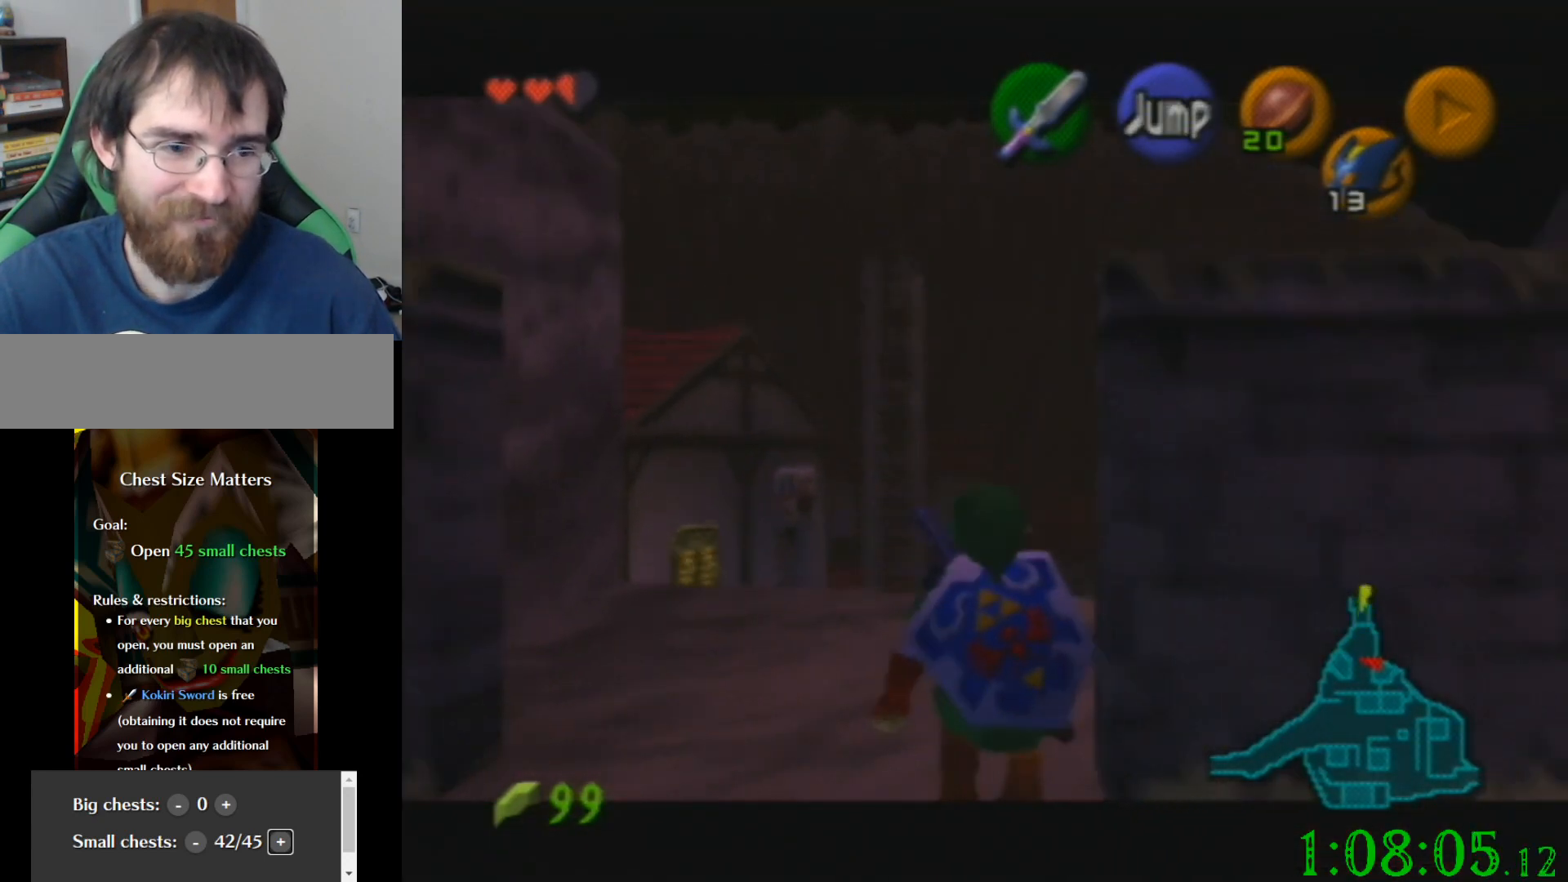
{"buttons": [], "left_stick": "up", "events": [[34, "left_stick", "down-right"], [201, "left_stick", "up-right"], [267, "left_stick", "up"]]}
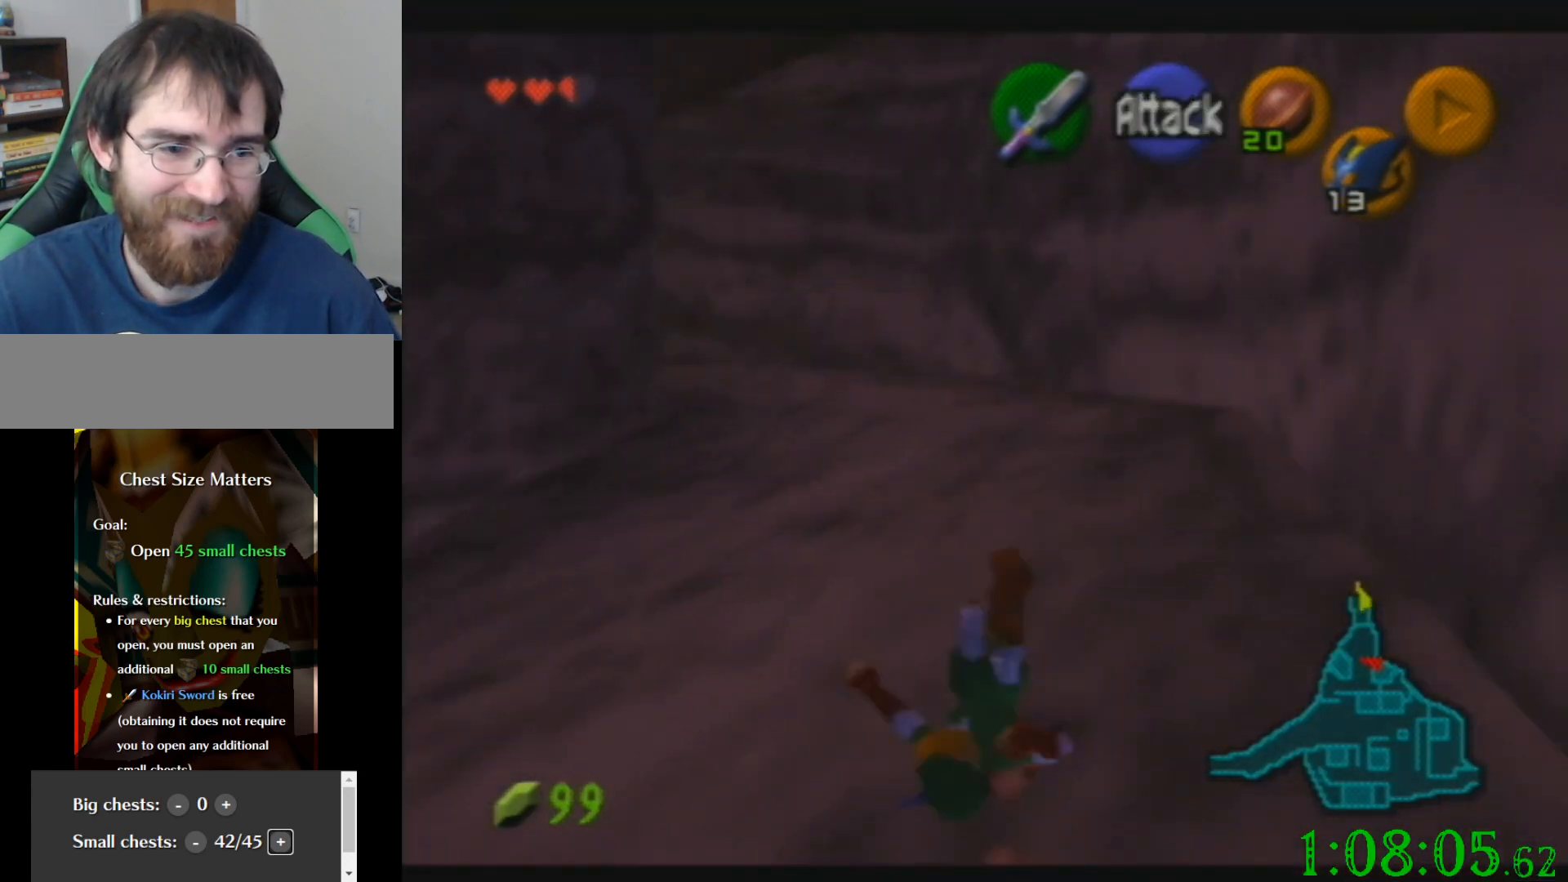
{"buttons": [], "left_stick": "up", "events": []}
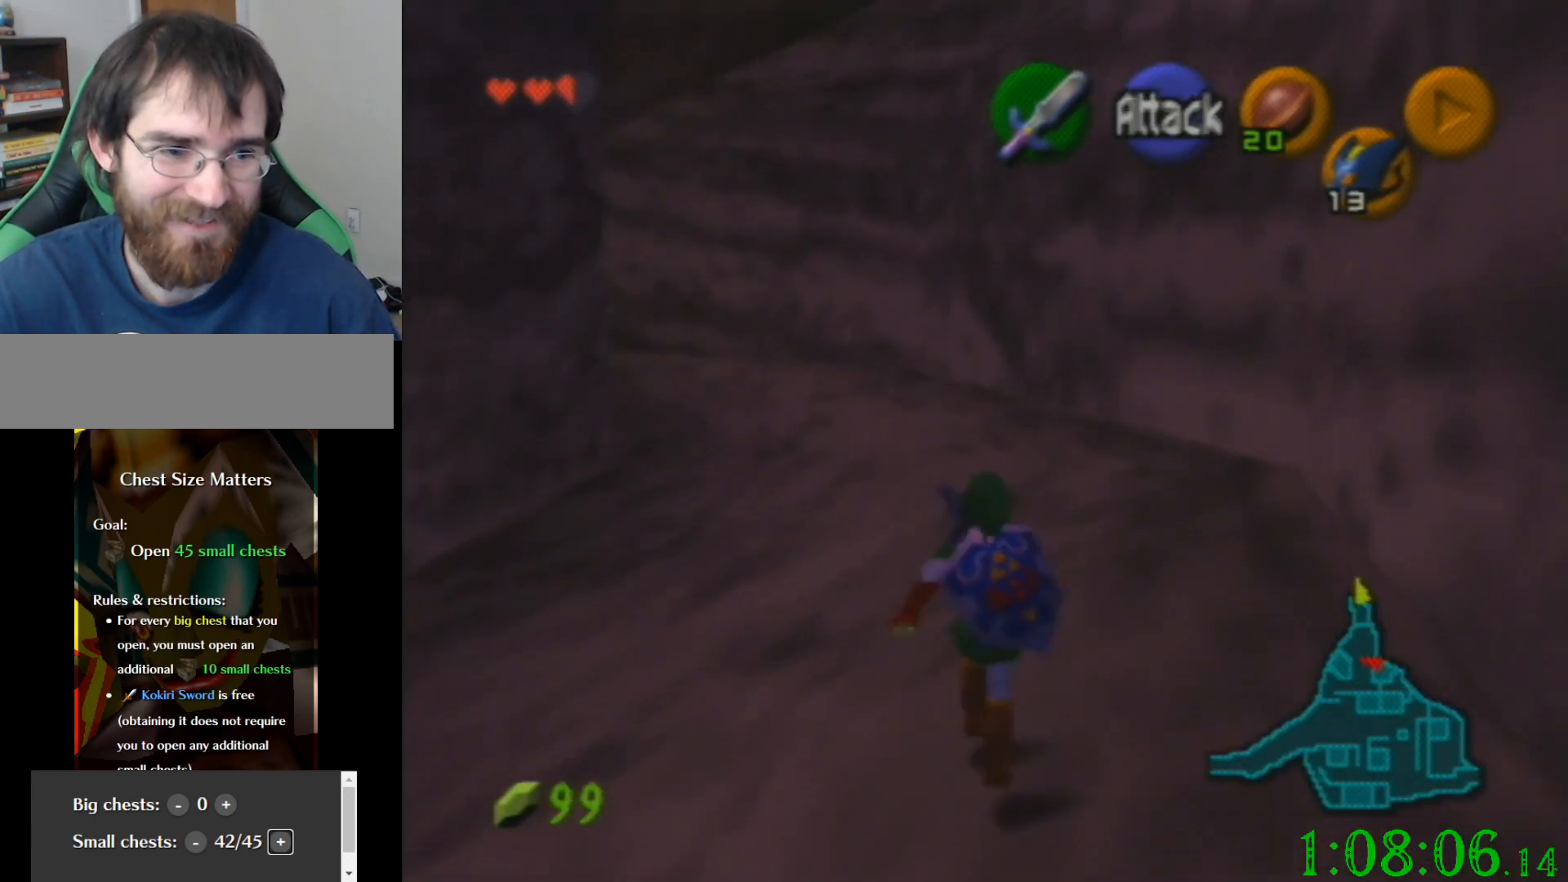
{"buttons": [], "left_stick": "up", "events": []}
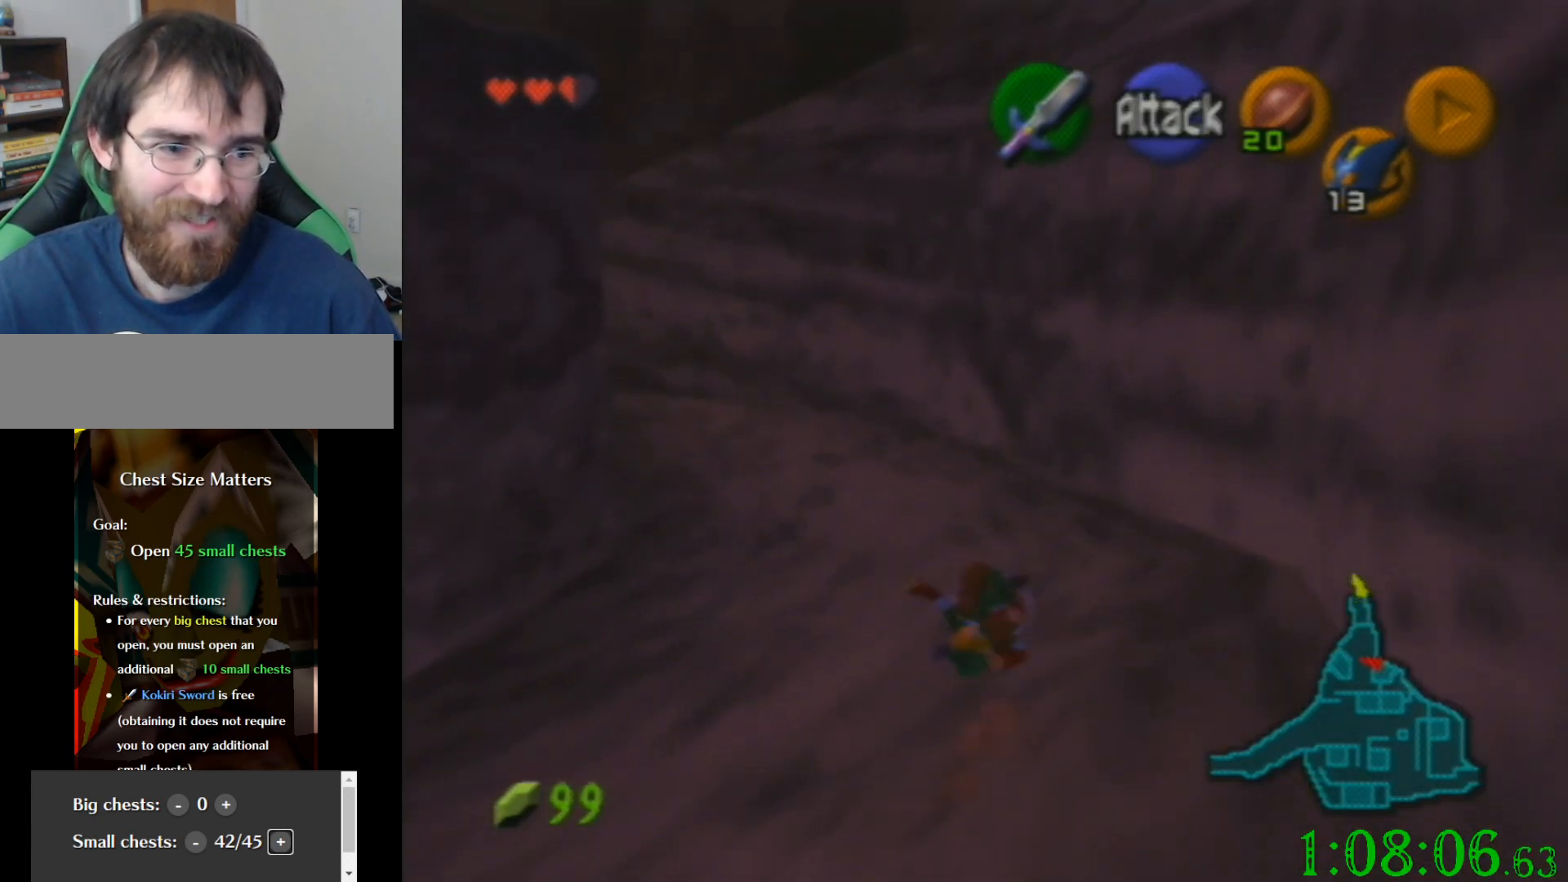
{"buttons": [], "left_stick": "center", "events": [[500, "left_stick", "center"]]}
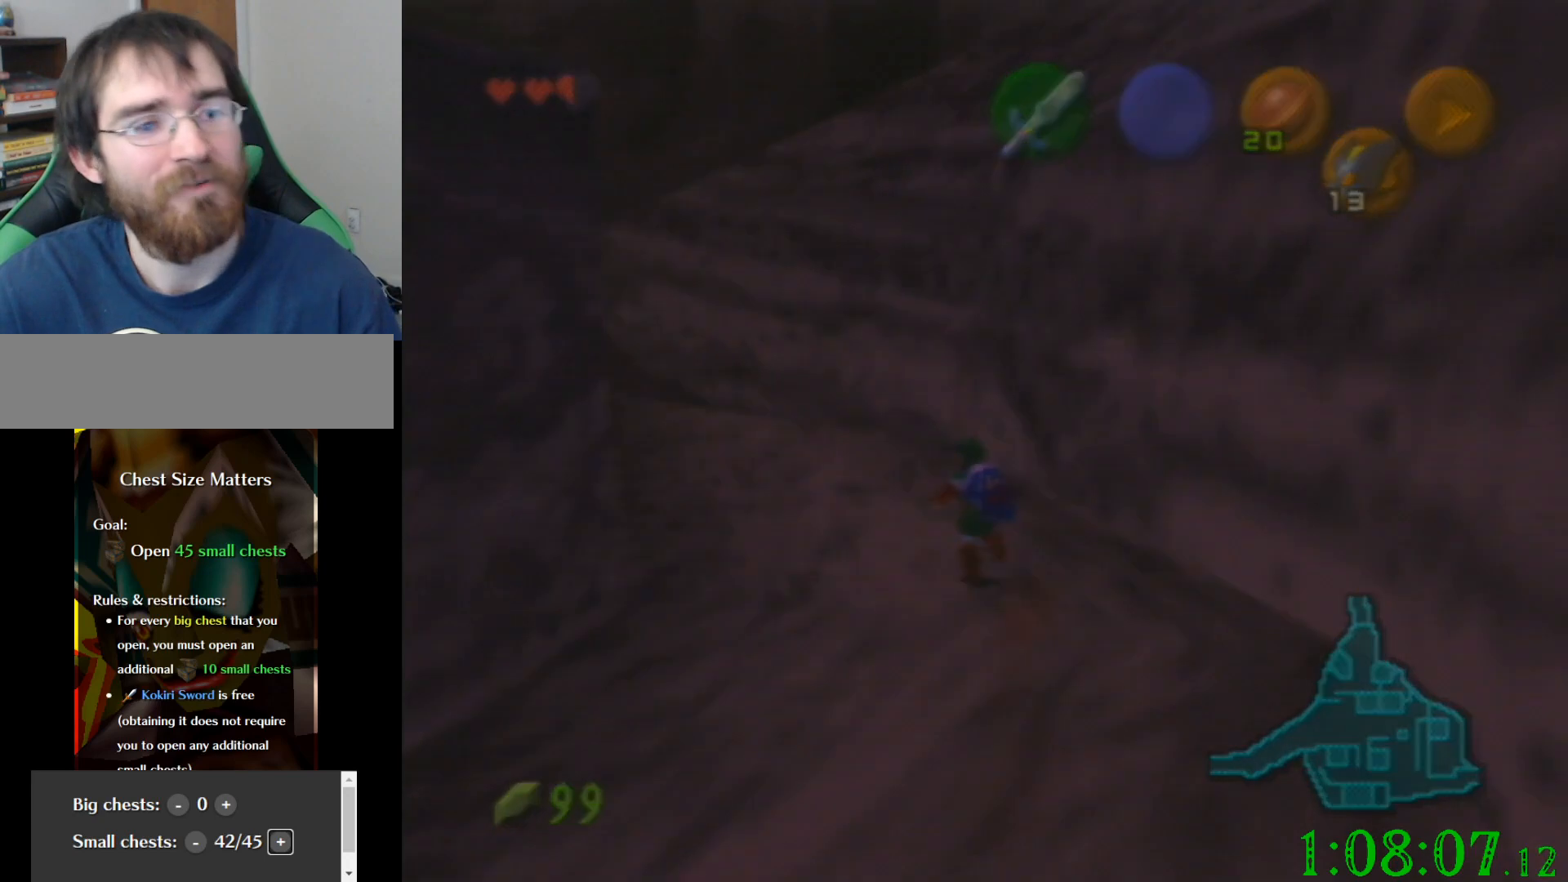
{"buttons": [], "left_stick": "up", "events": [[201, "left_stick", "up"]]}
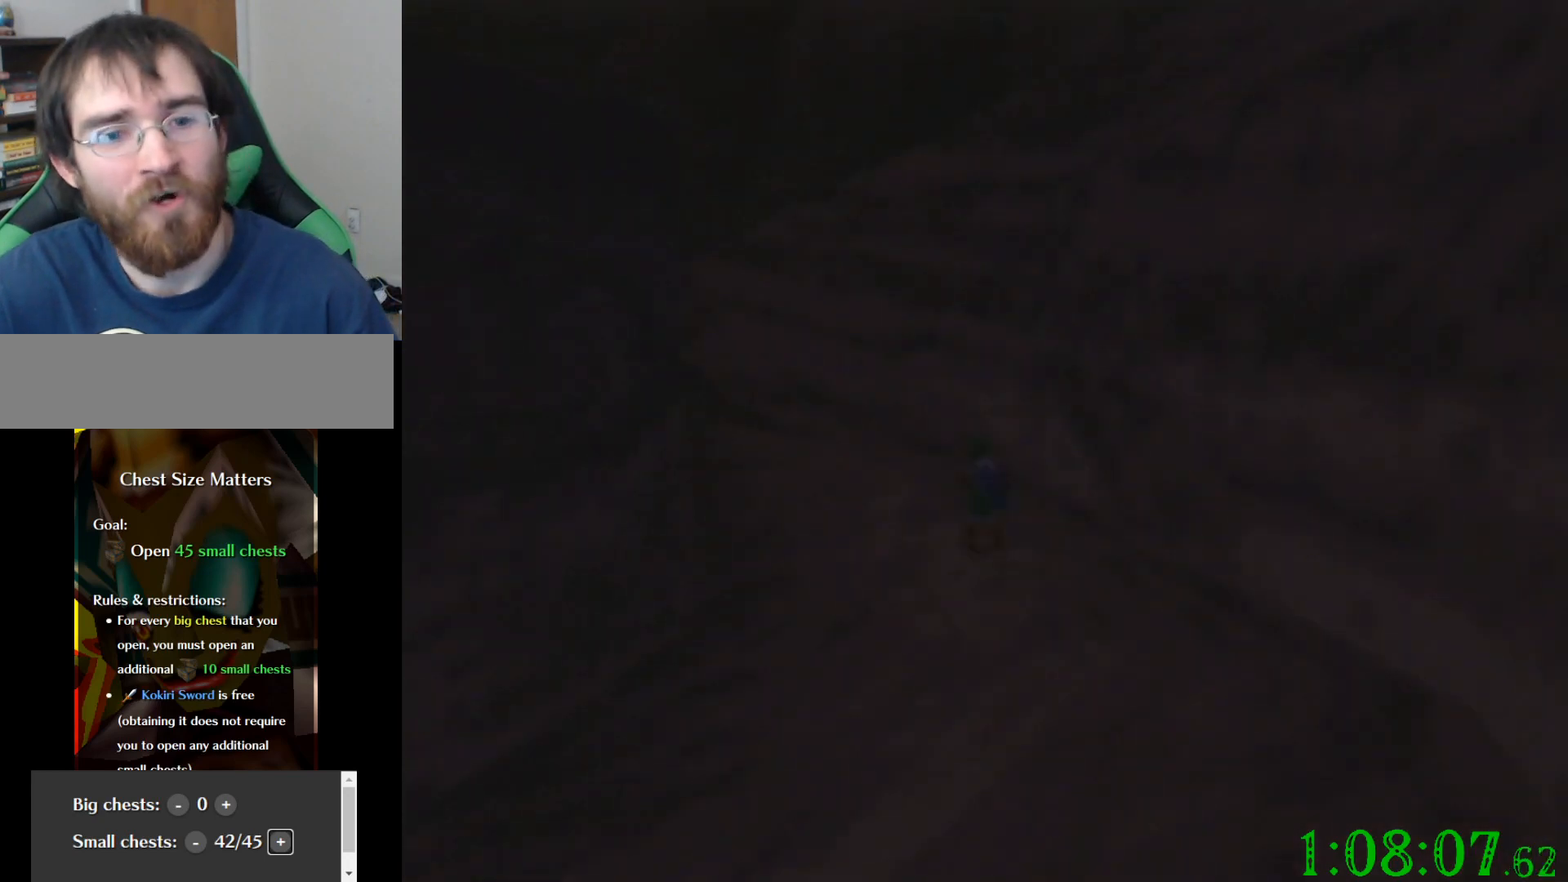
{"buttons": [], "left_stick": "up", "events": []}
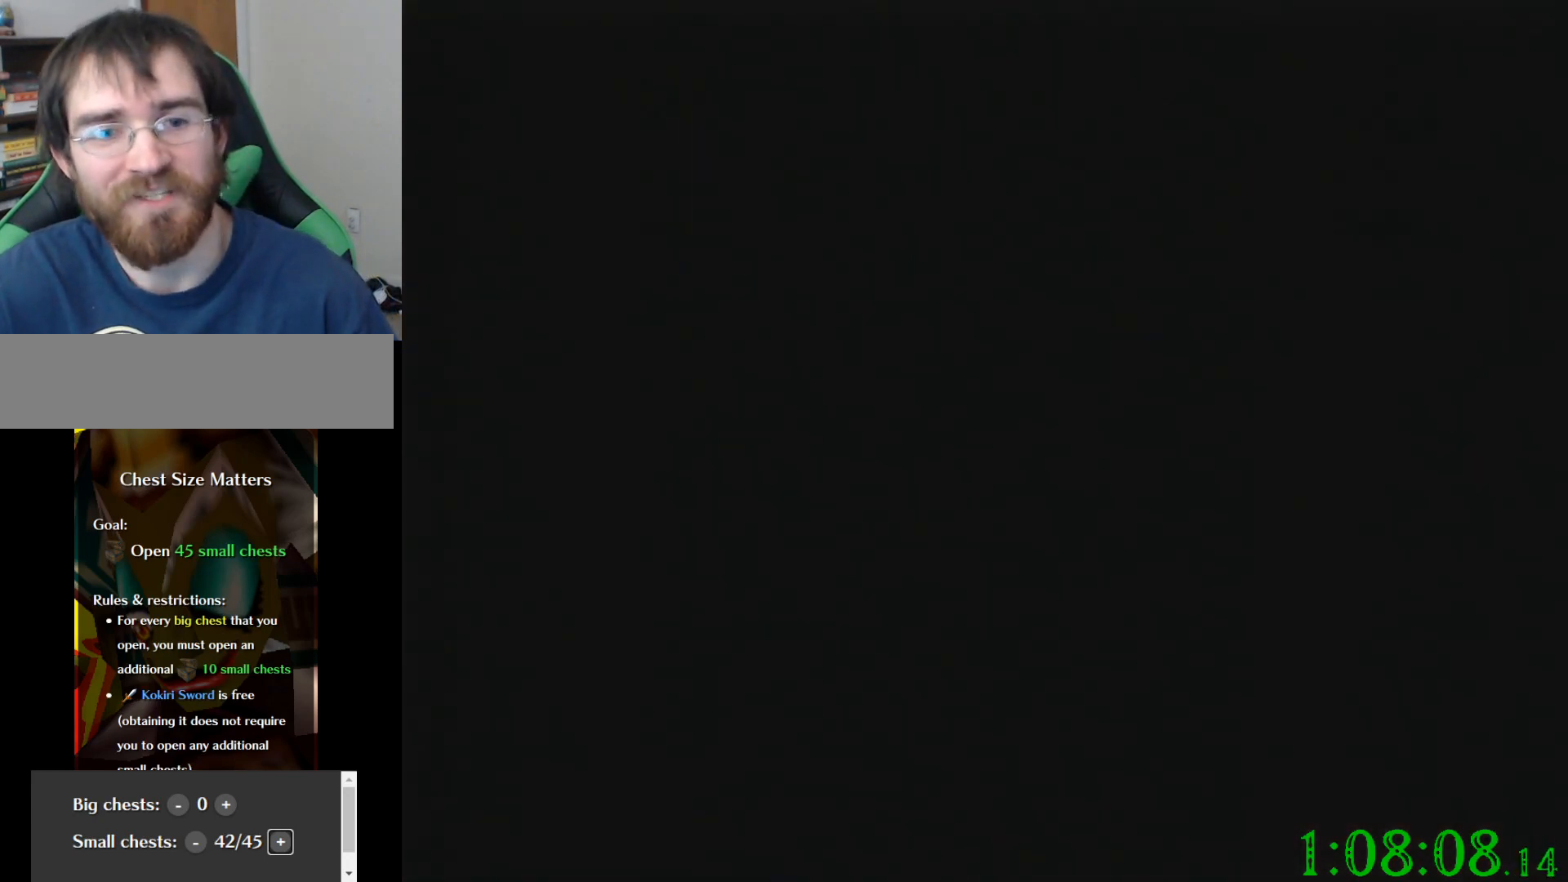
{"buttons": [], "left_stick": "up", "events": []}
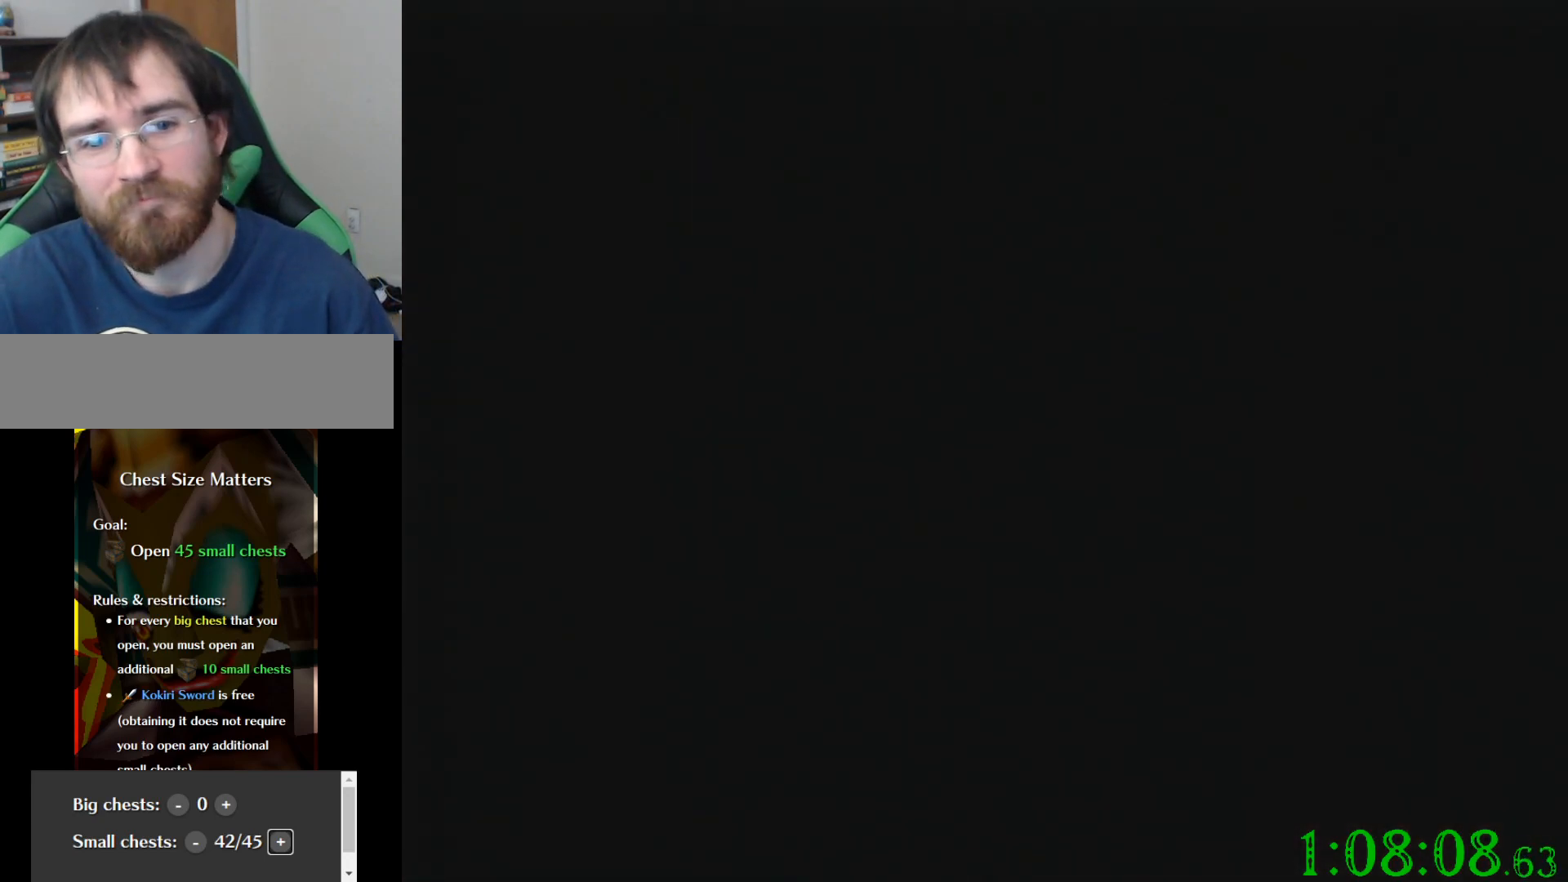
{"buttons": [], "left_stick": "up", "events": []}
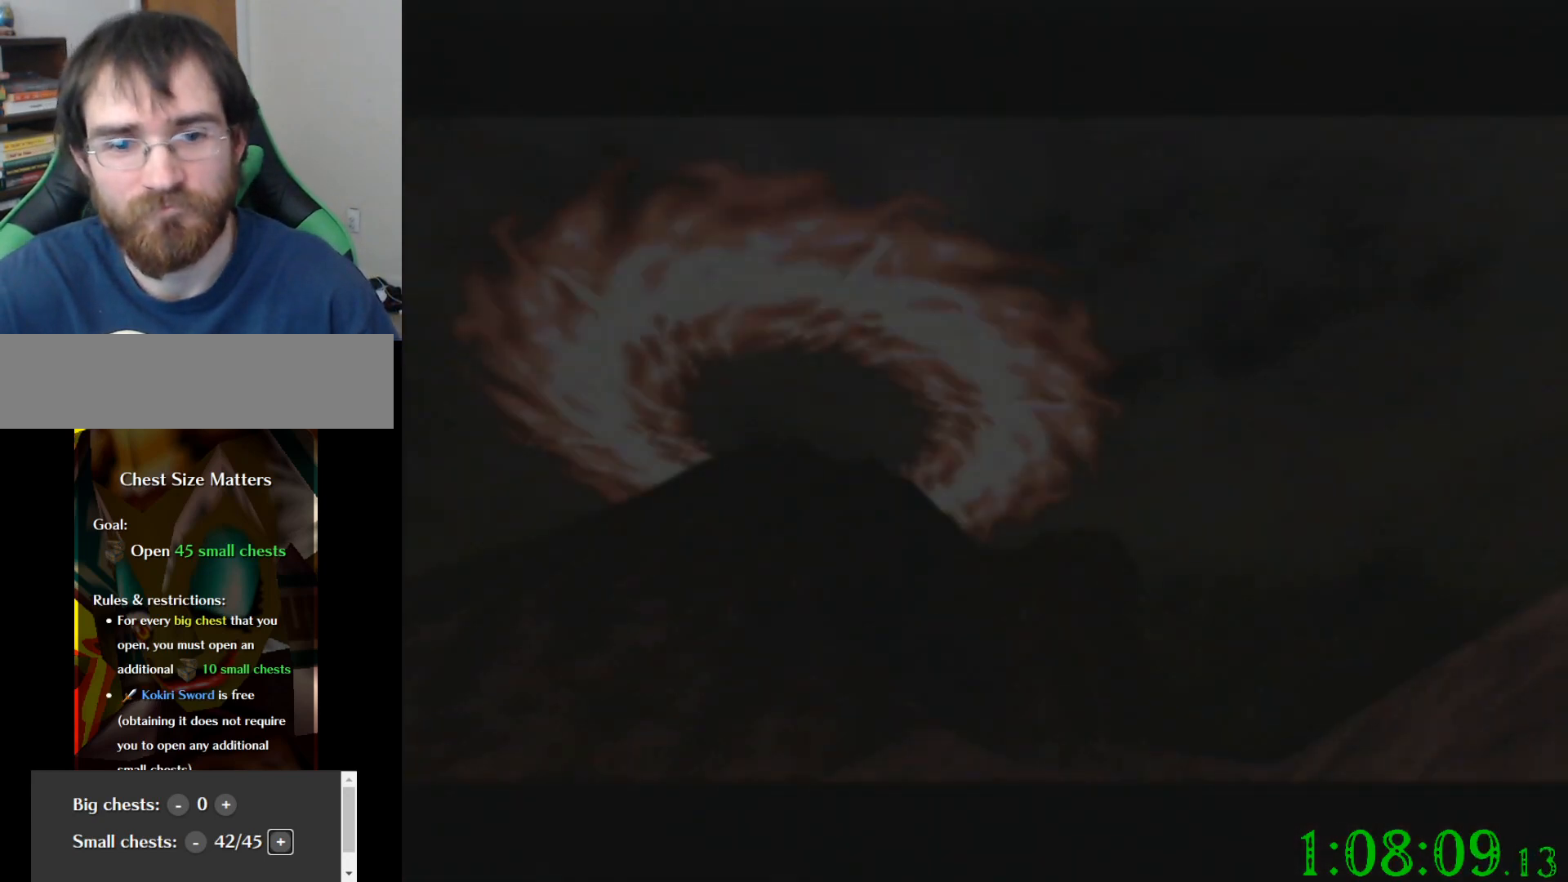
{"buttons": [], "left_stick": "up", "events": []}
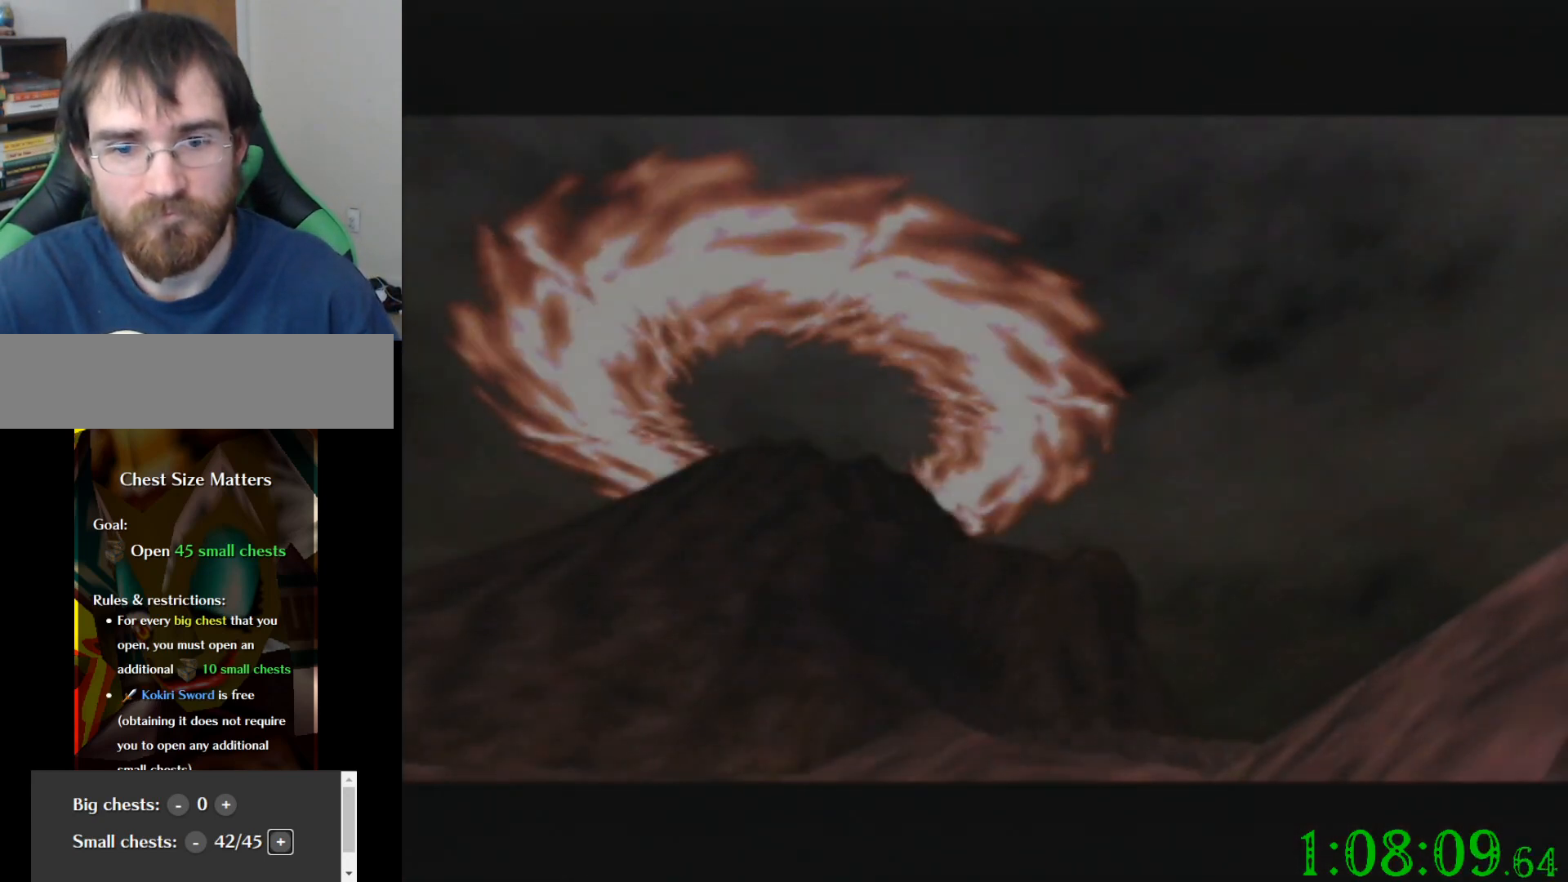
{"buttons": [], "left_stick": "up", "events": []}
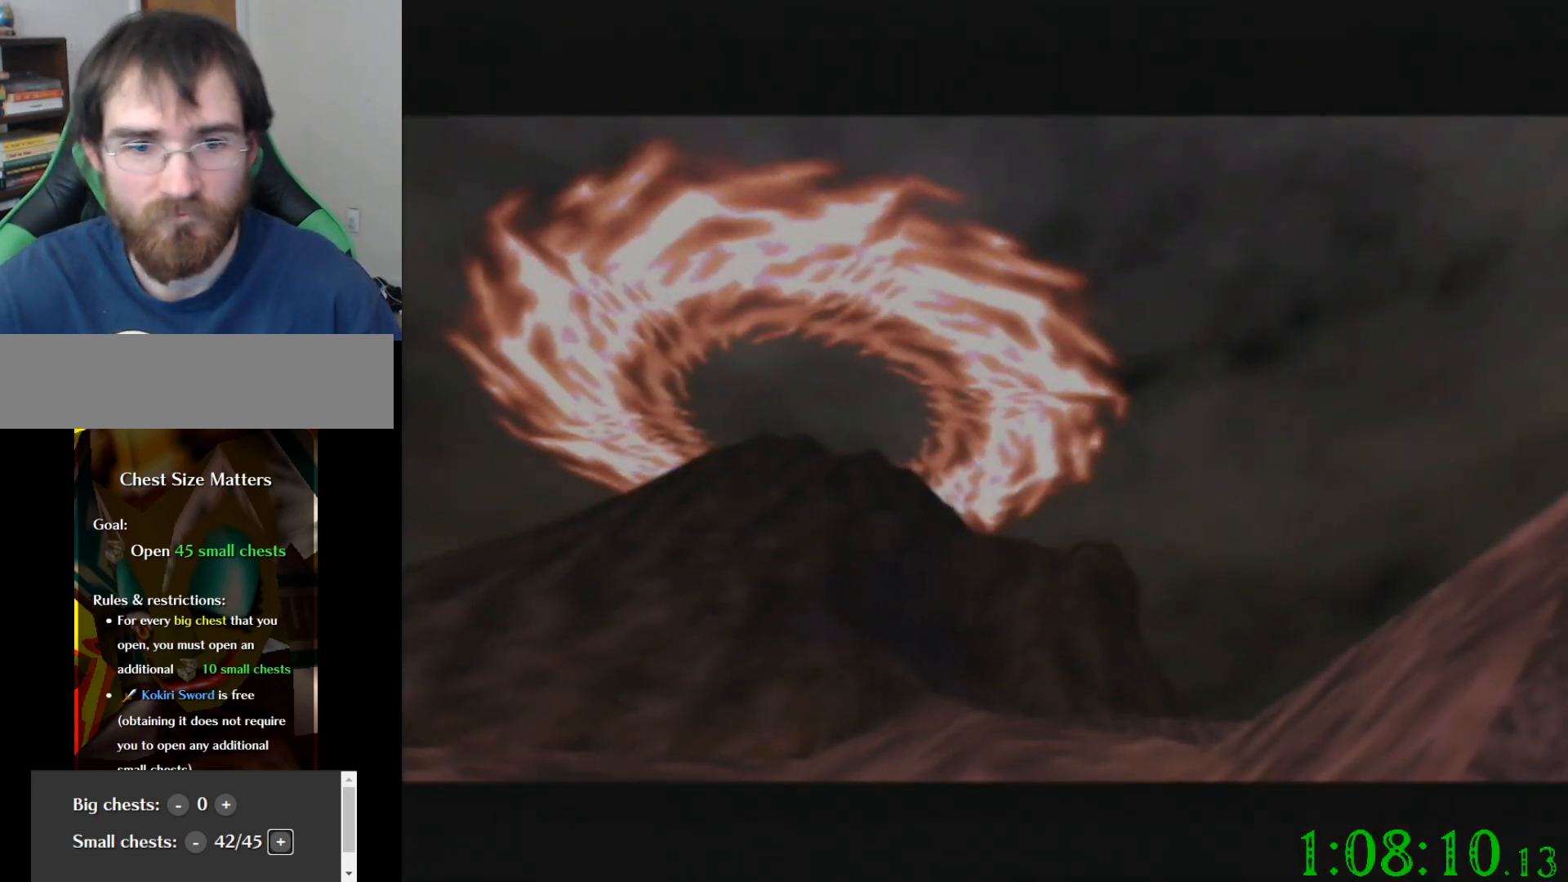
{"buttons": [], "left_stick": "up", "events": [[34, "left_stick", "center"], [234, "left_stick", "up"]]}
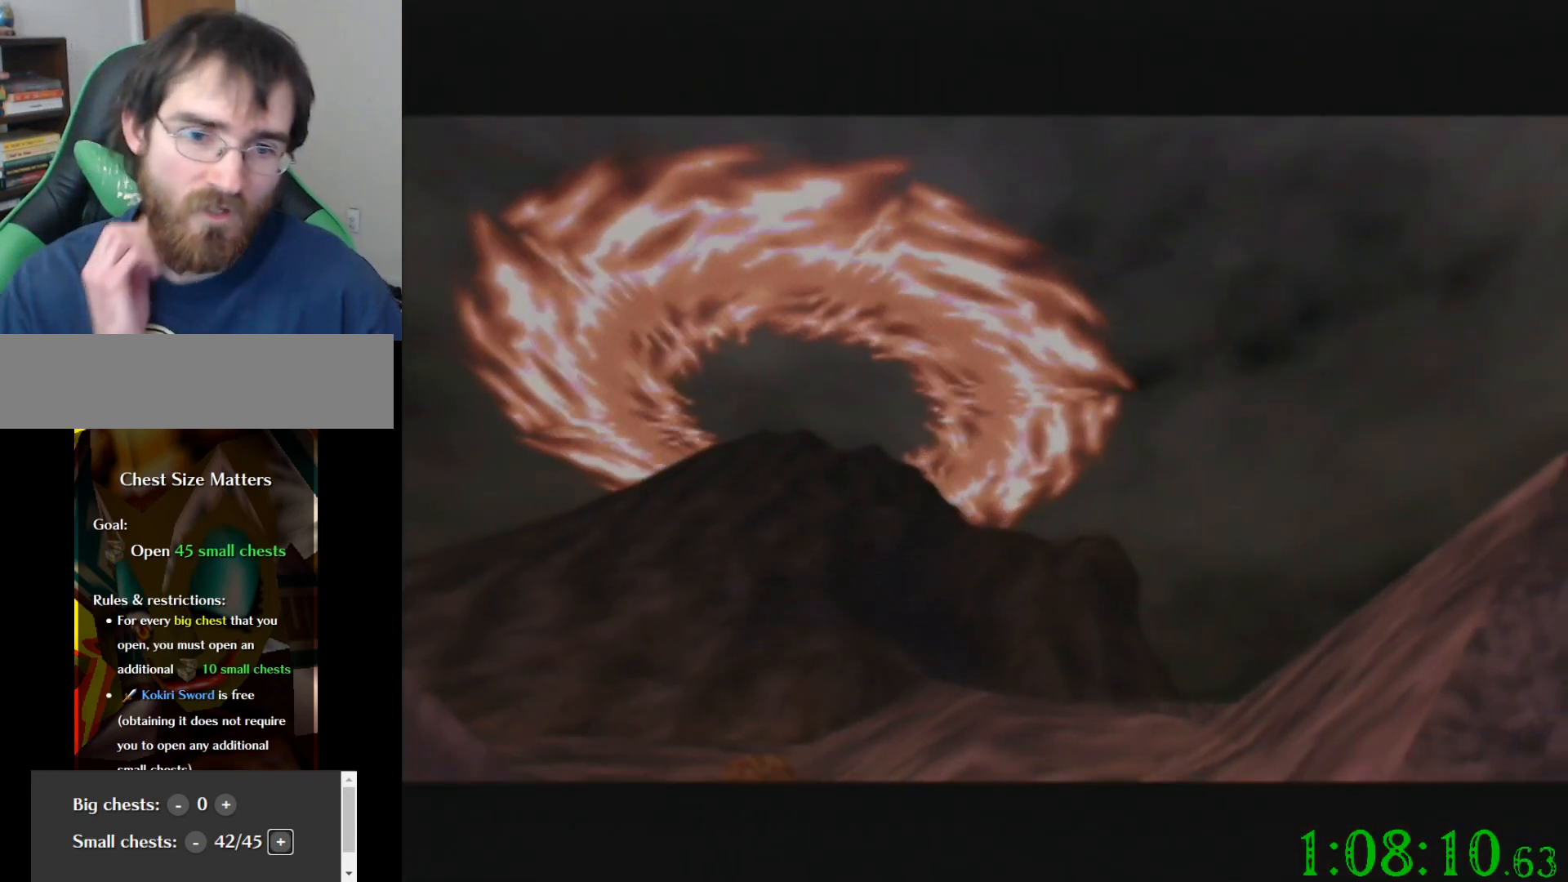
{"buttons": [], "left_stick": "up", "events": []}
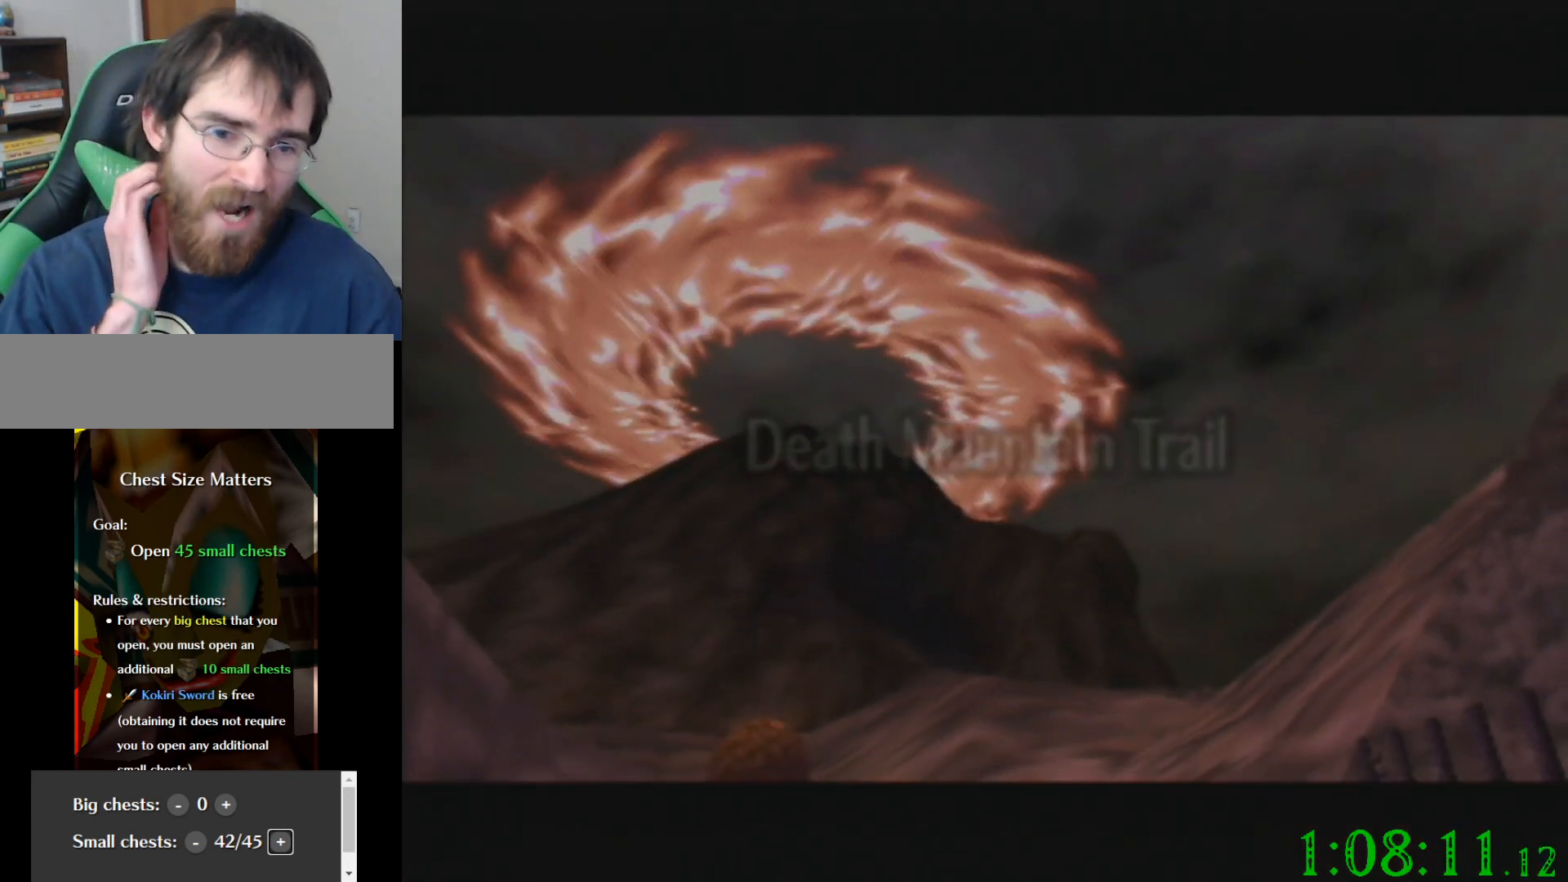
{"buttons": [], "left_stick": "up", "events": []}
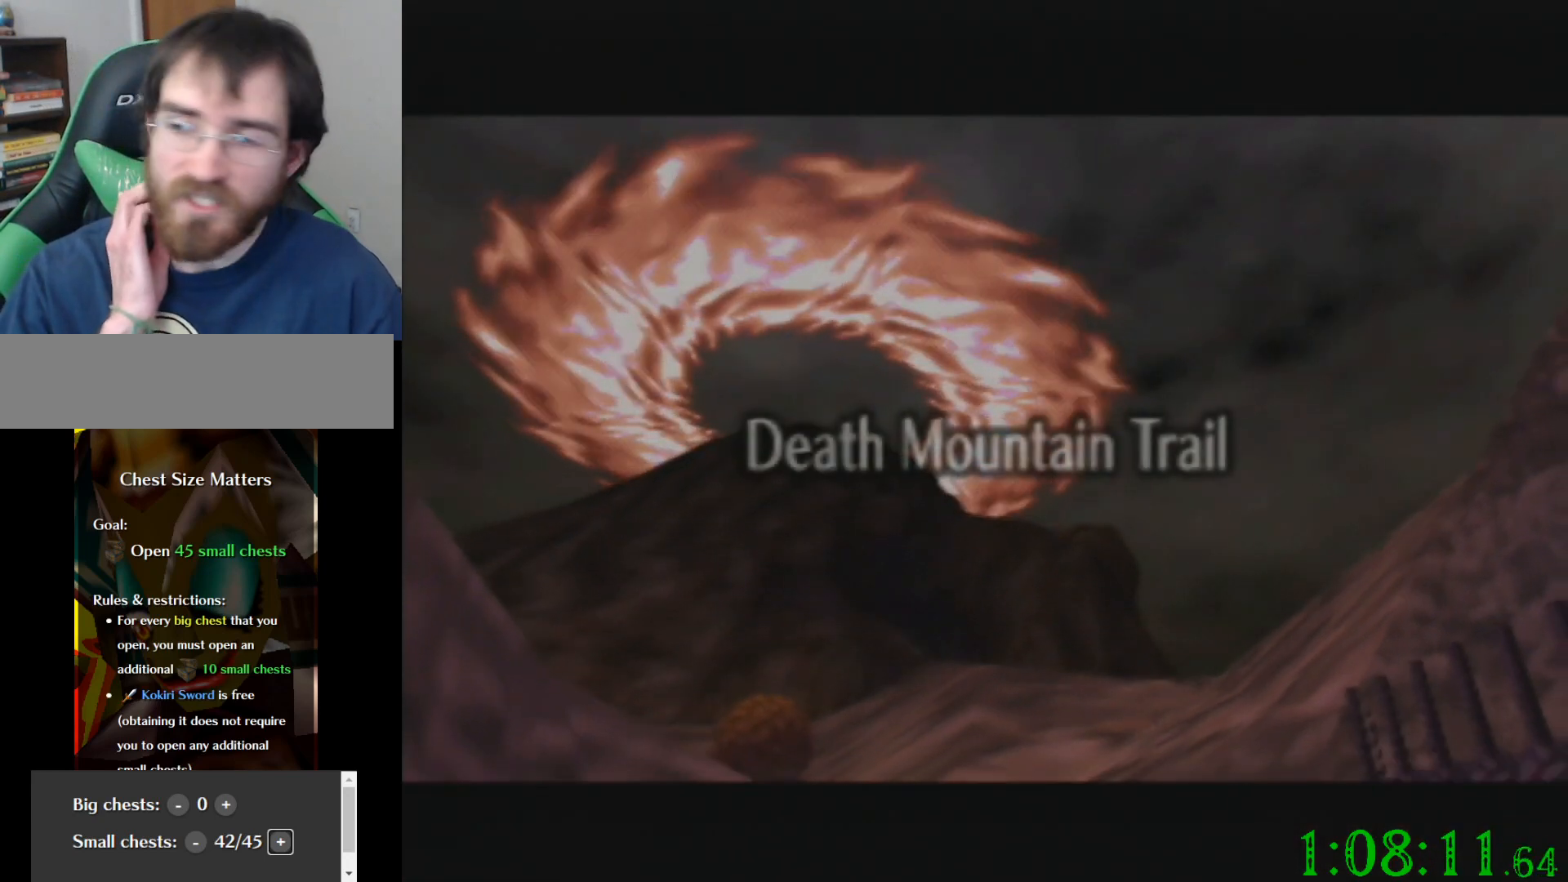
{"buttons": [], "left_stick": "up", "events": []}
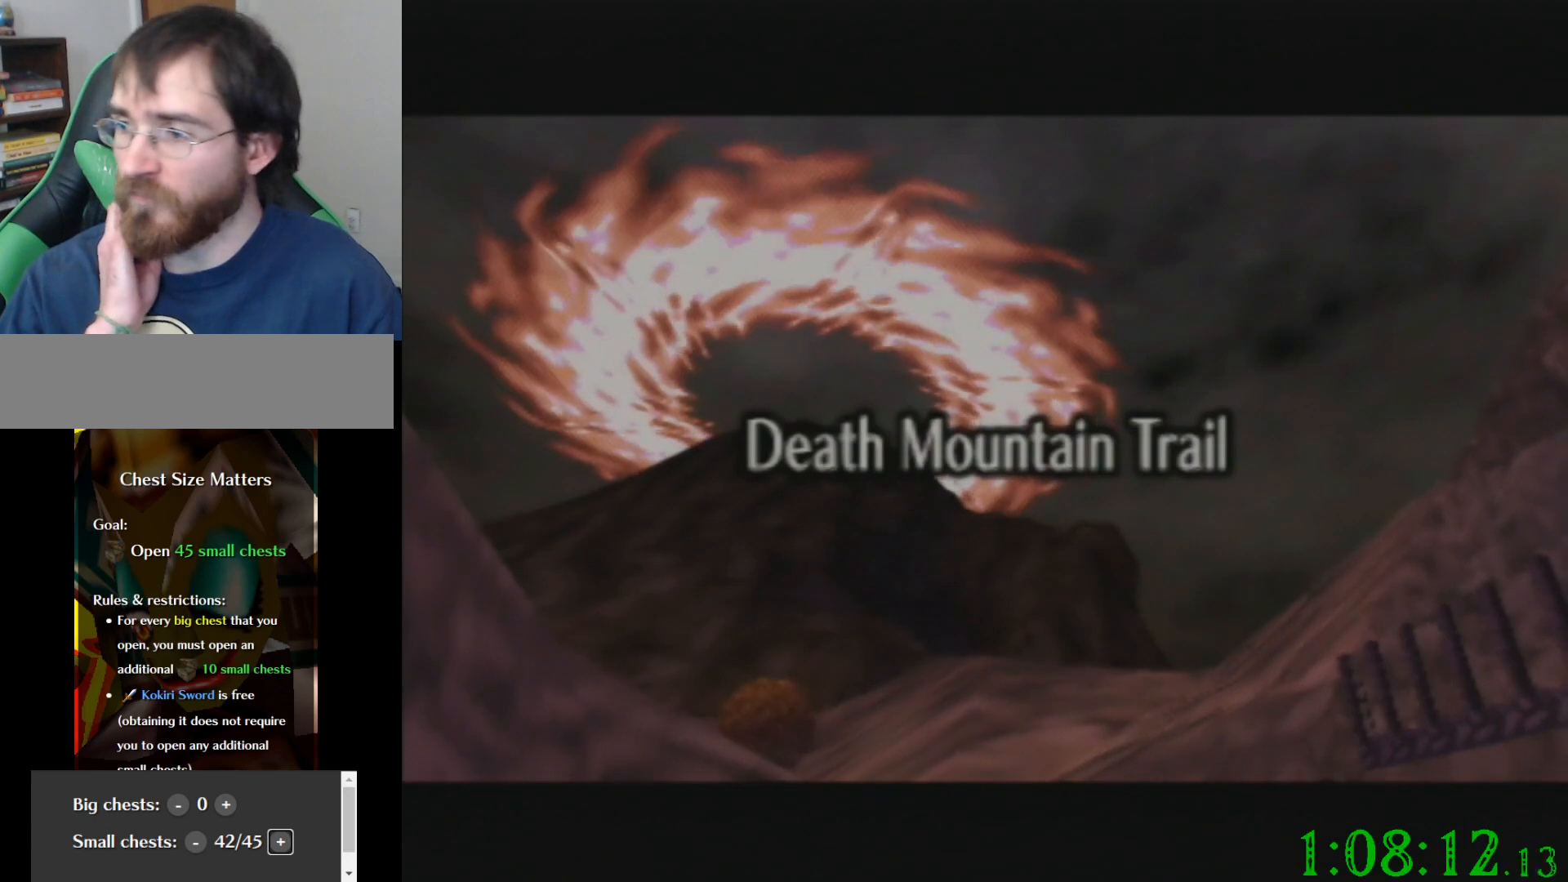
{"buttons": [], "left_stick": "up", "events": []}
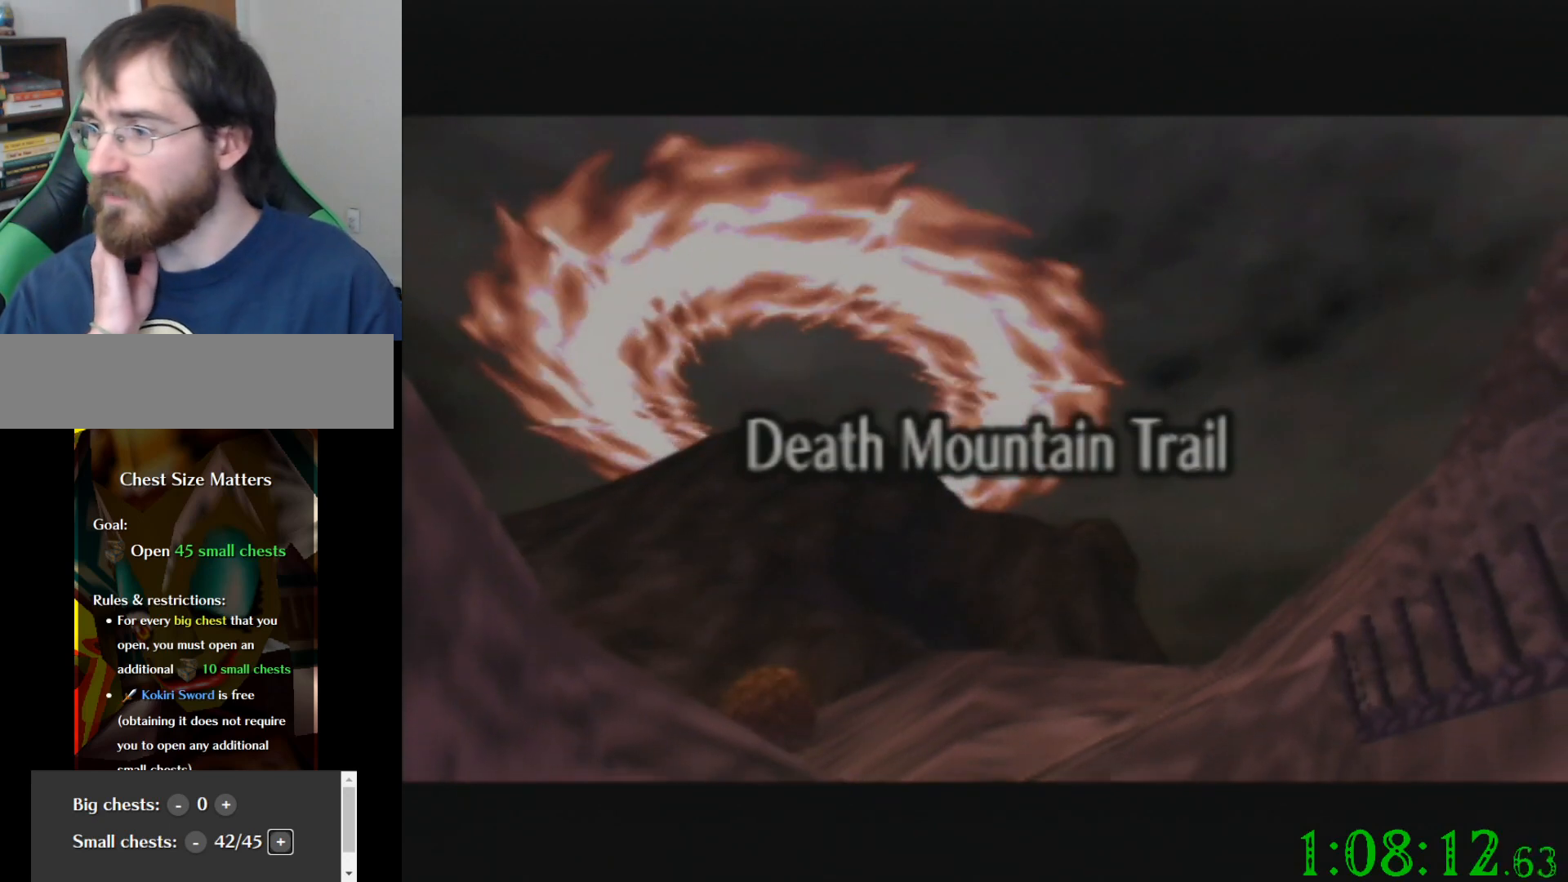
{"buttons": [], "left_stick": "up", "events": []}
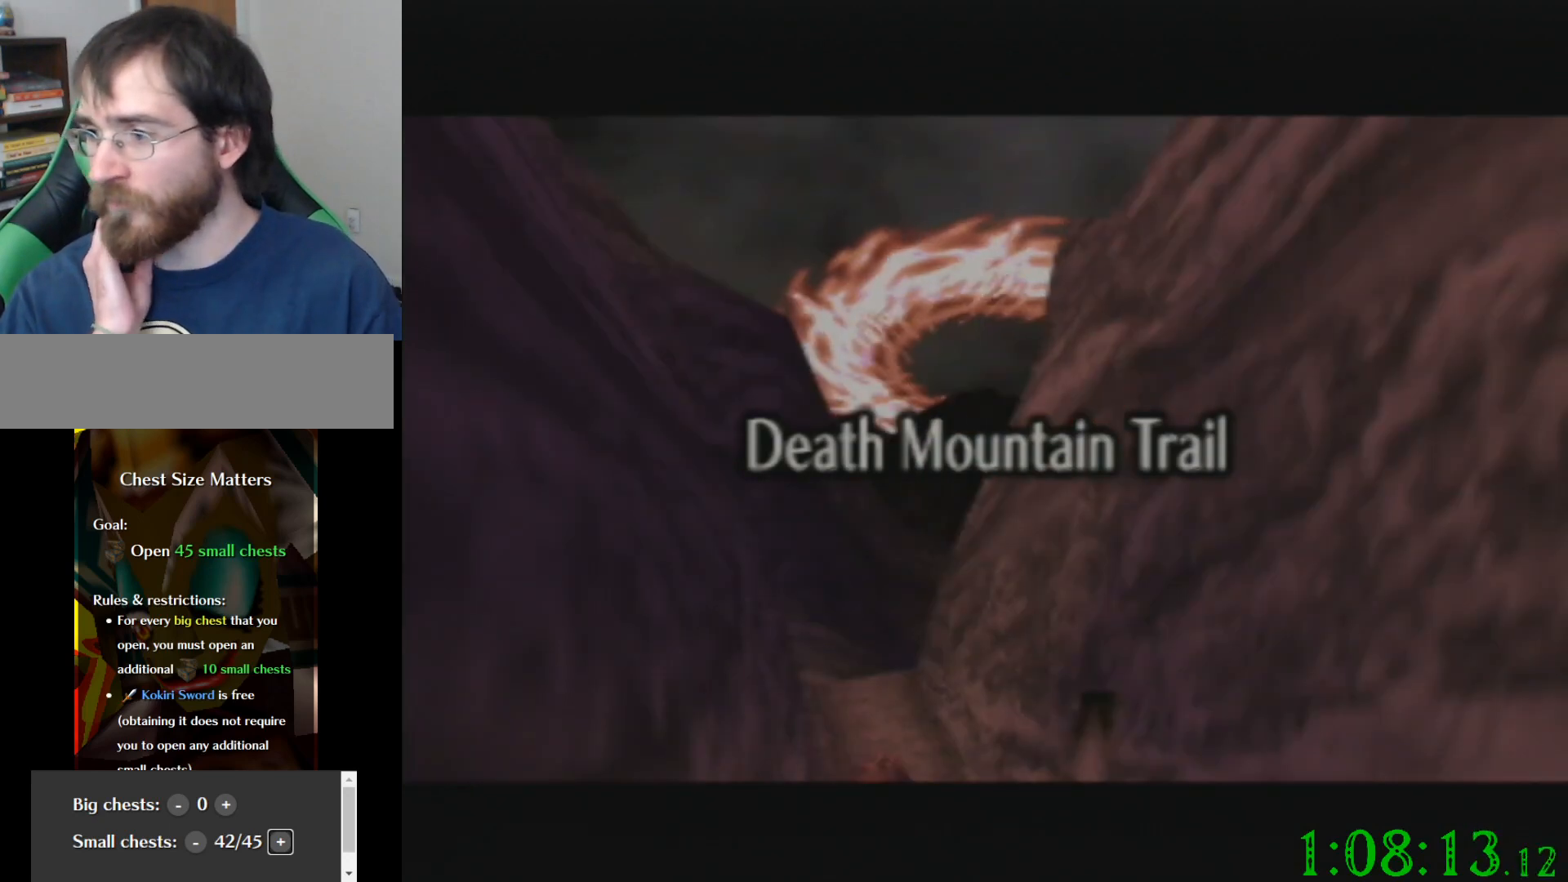
{"buttons": [], "left_stick": "up", "events": []}
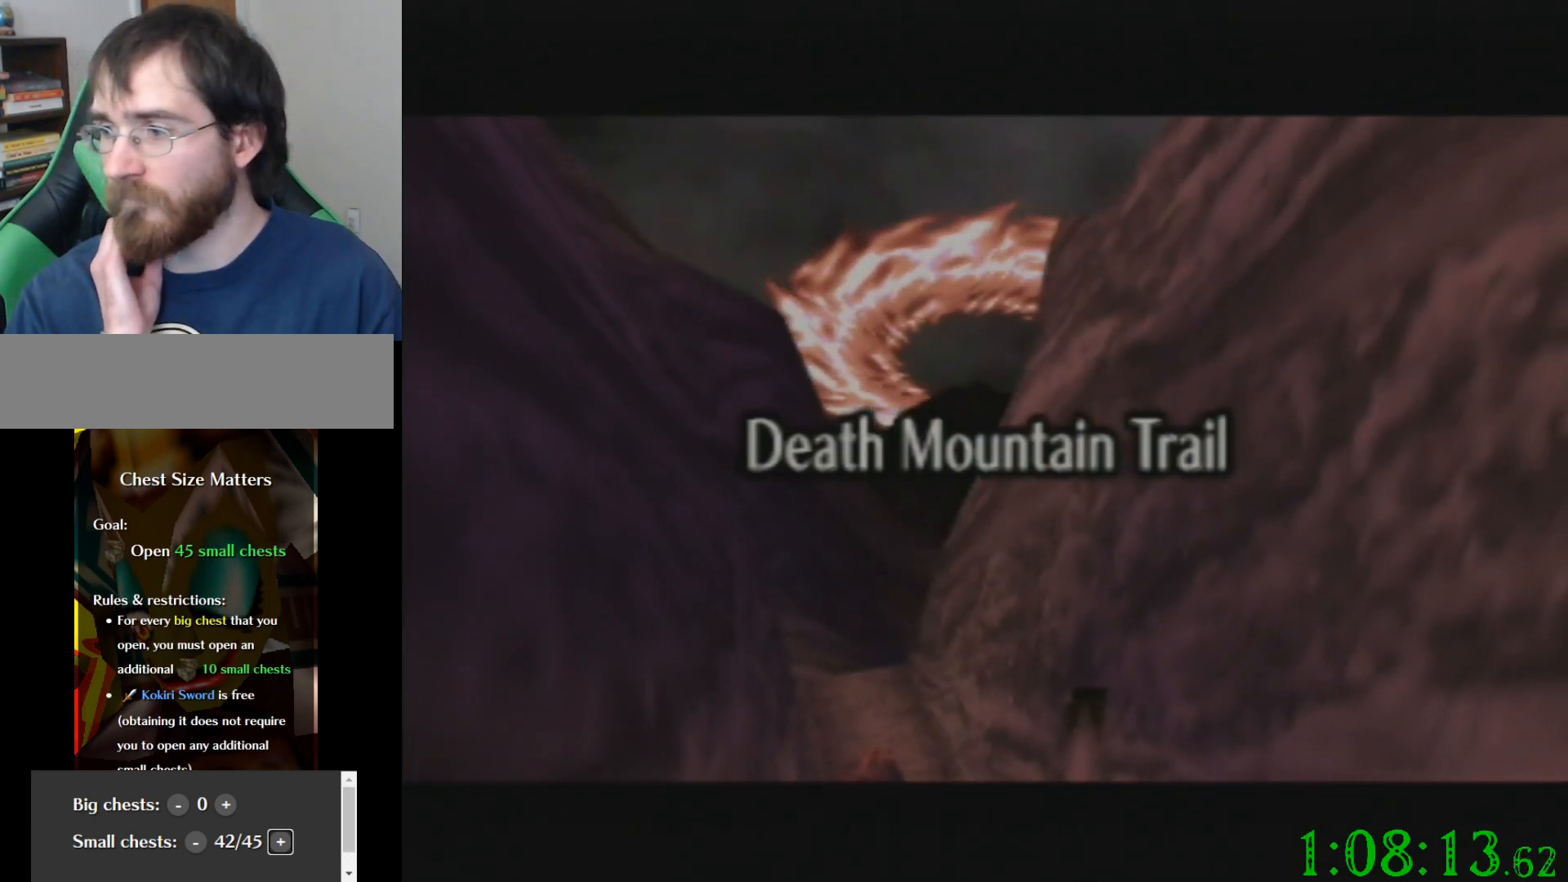
{"buttons": [], "left_stick": "up", "events": []}
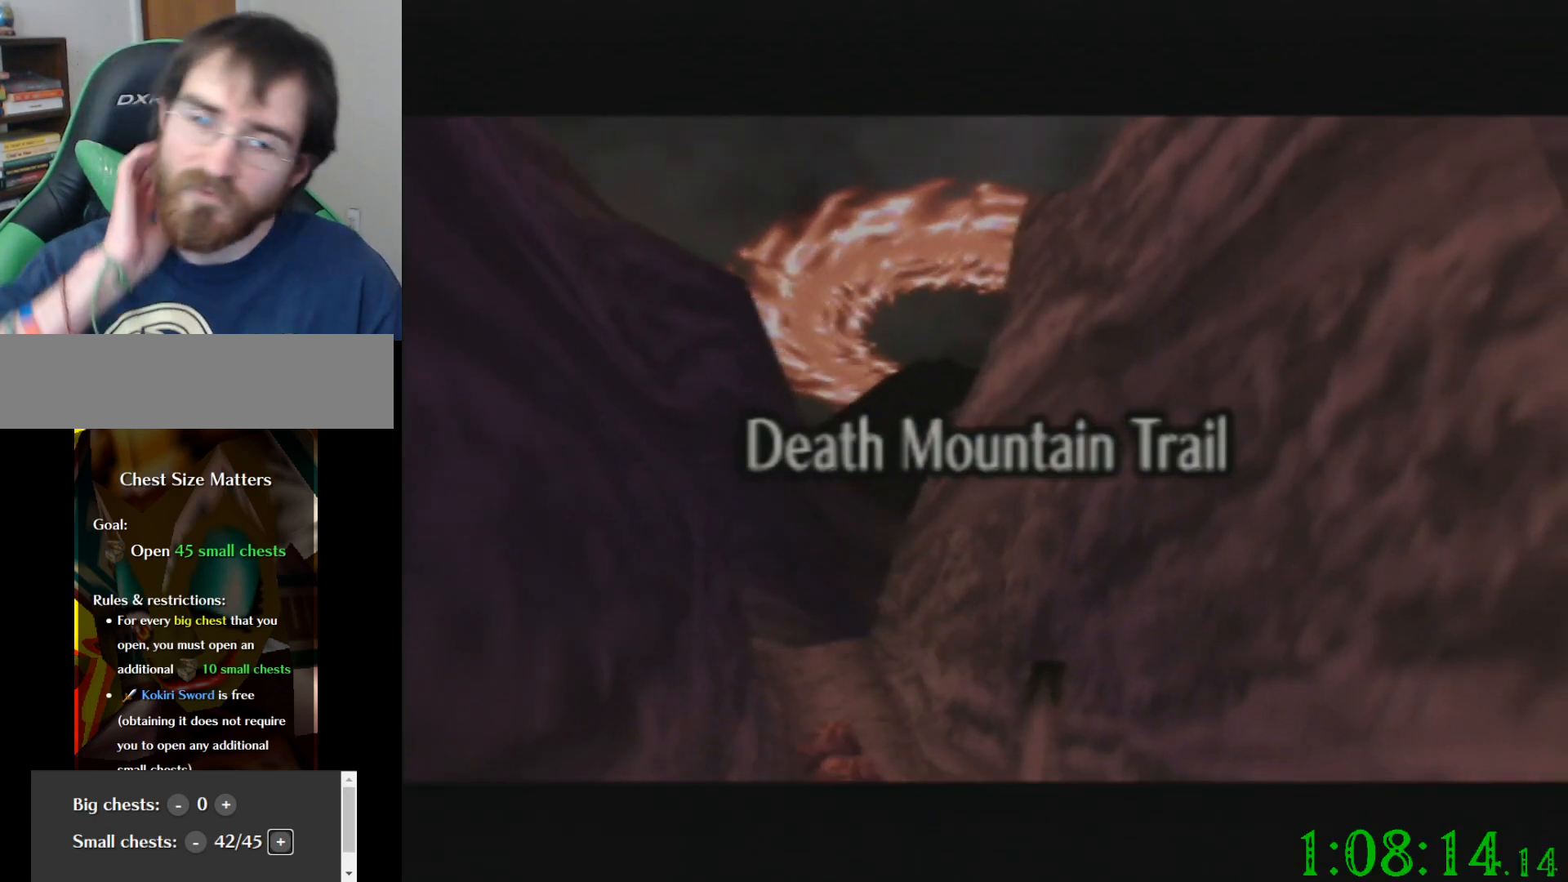
{"buttons": [], "left_stick": "up", "events": []}
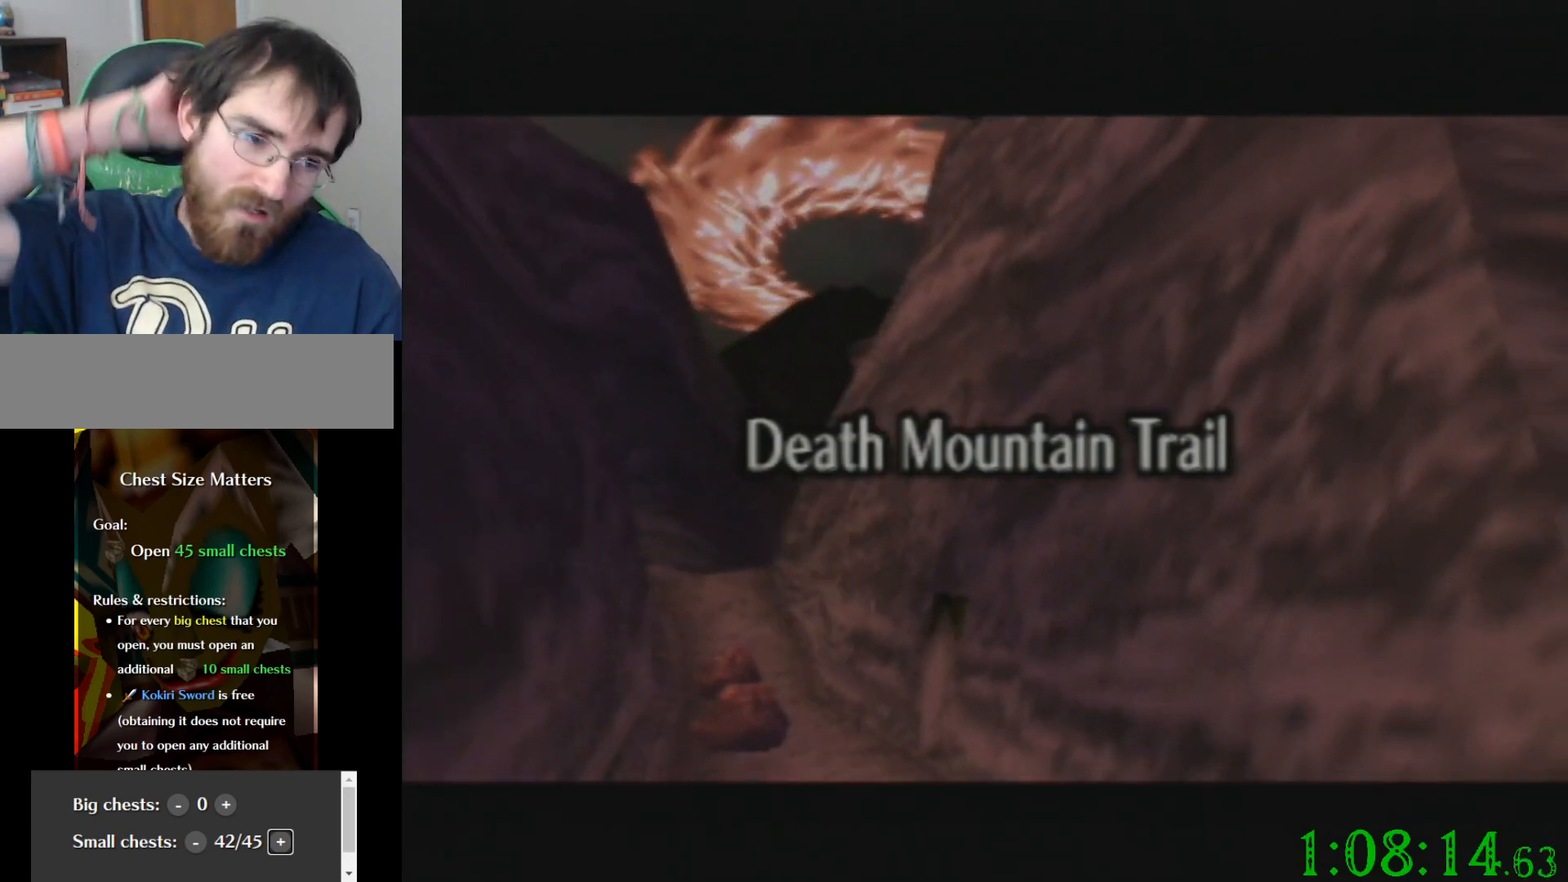
{"buttons": [], "left_stick": "up", "events": []}
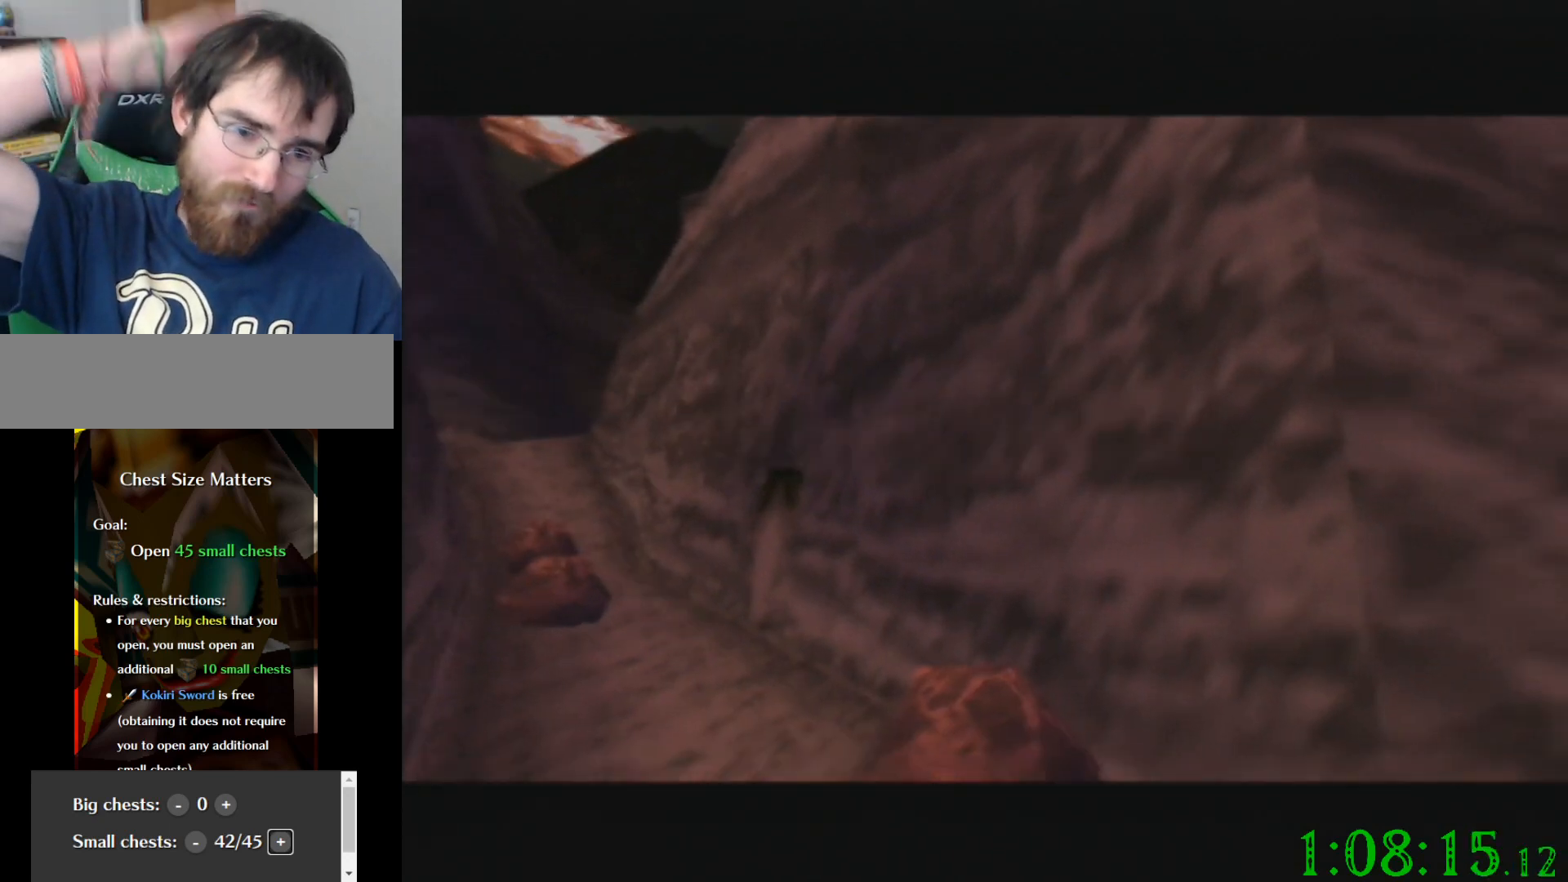
{"buttons": [], "left_stick": "up", "events": []}
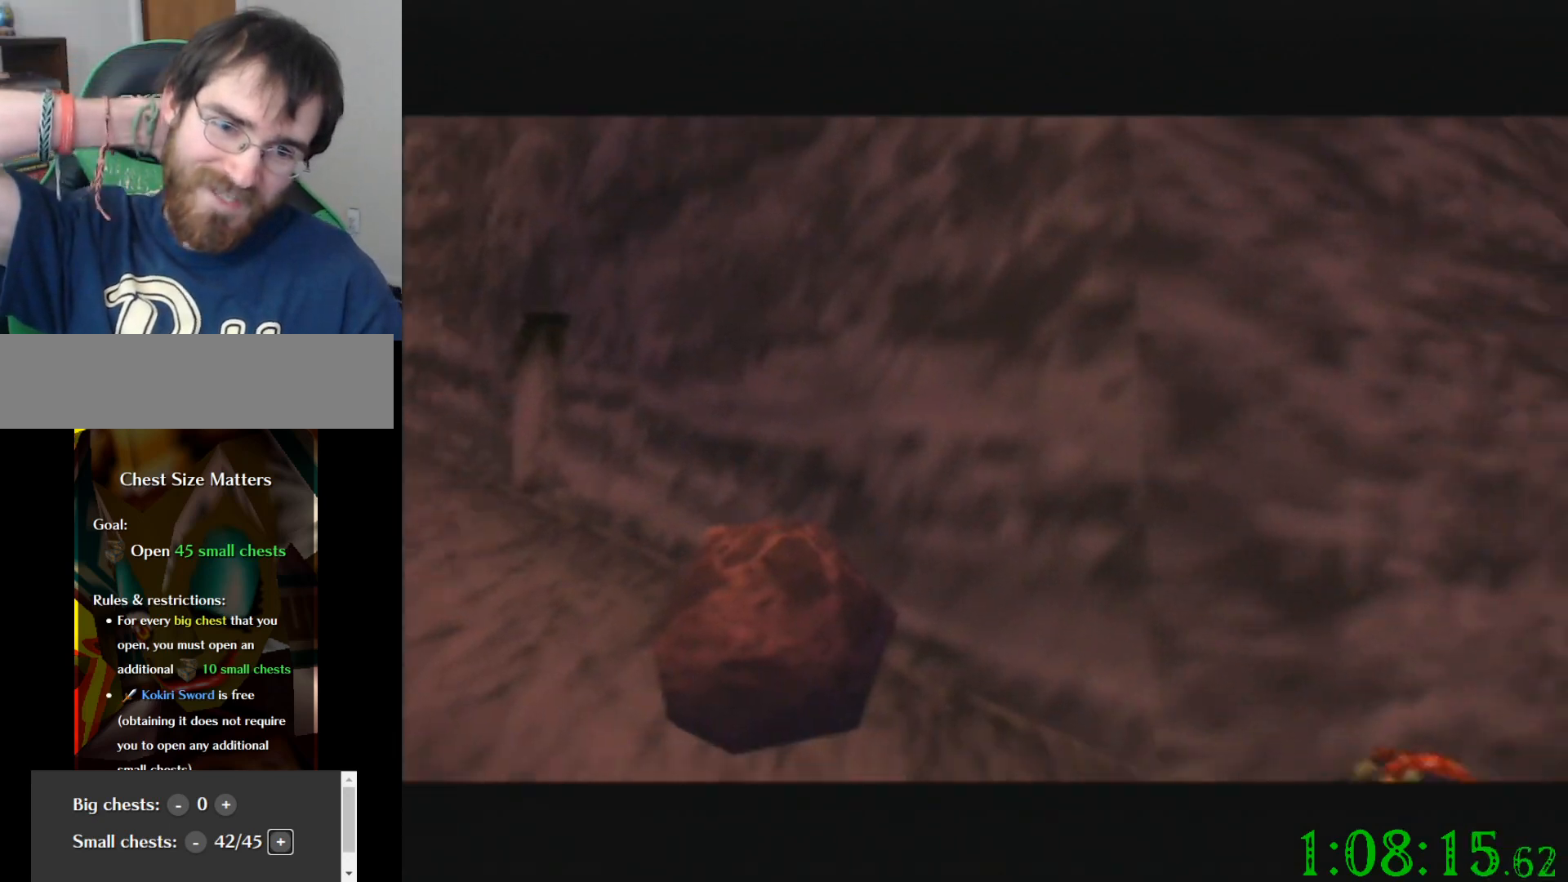
{"buttons": [], "left_stick": "up", "events": []}
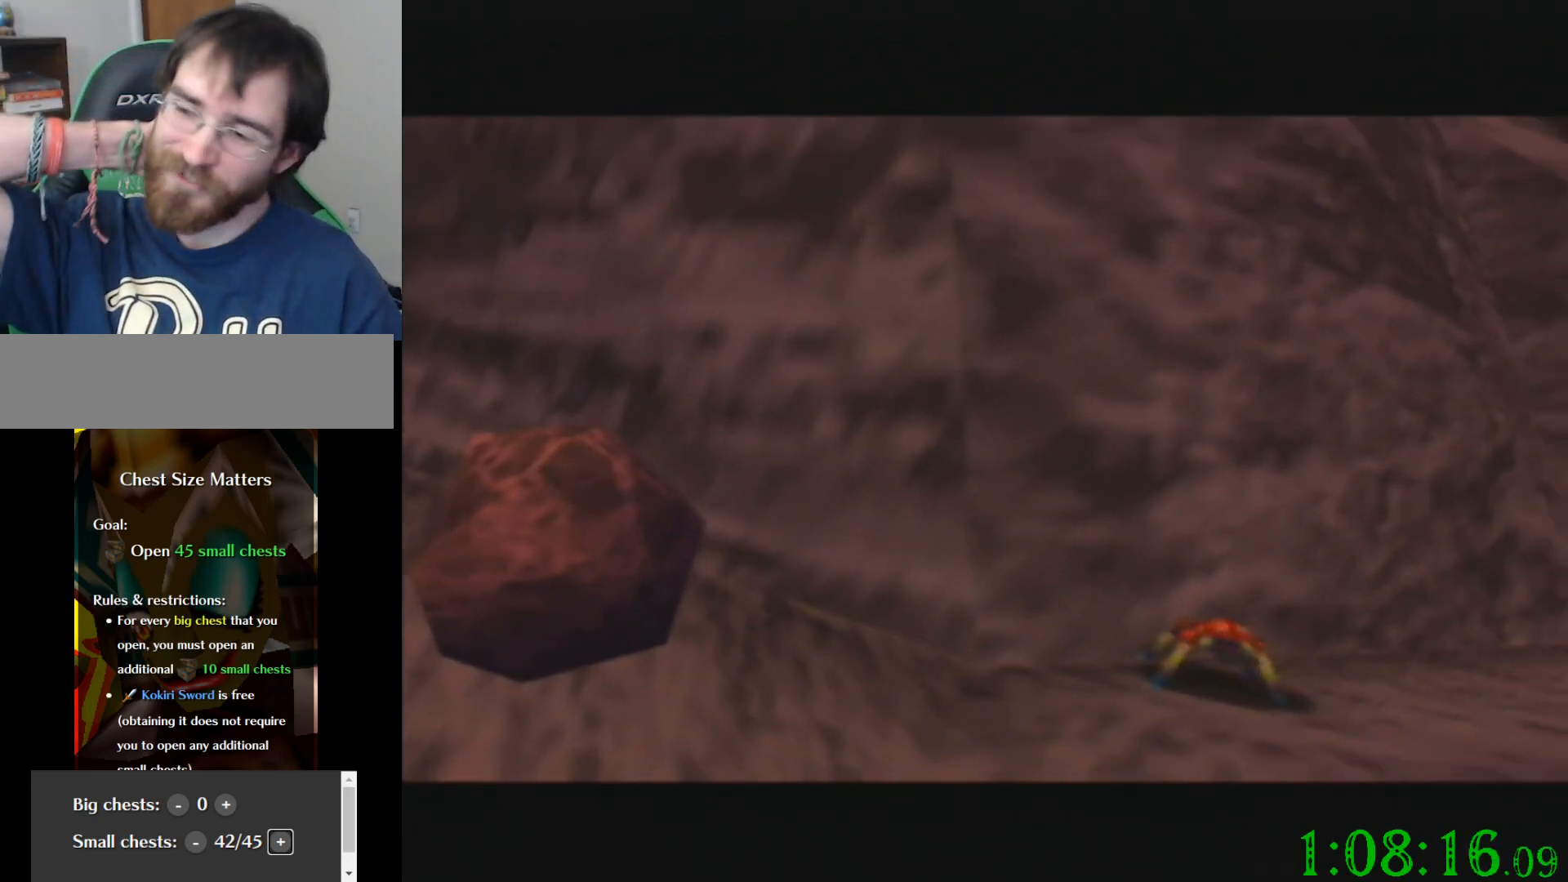
{"buttons": [], "left_stick": "up", "events": []}